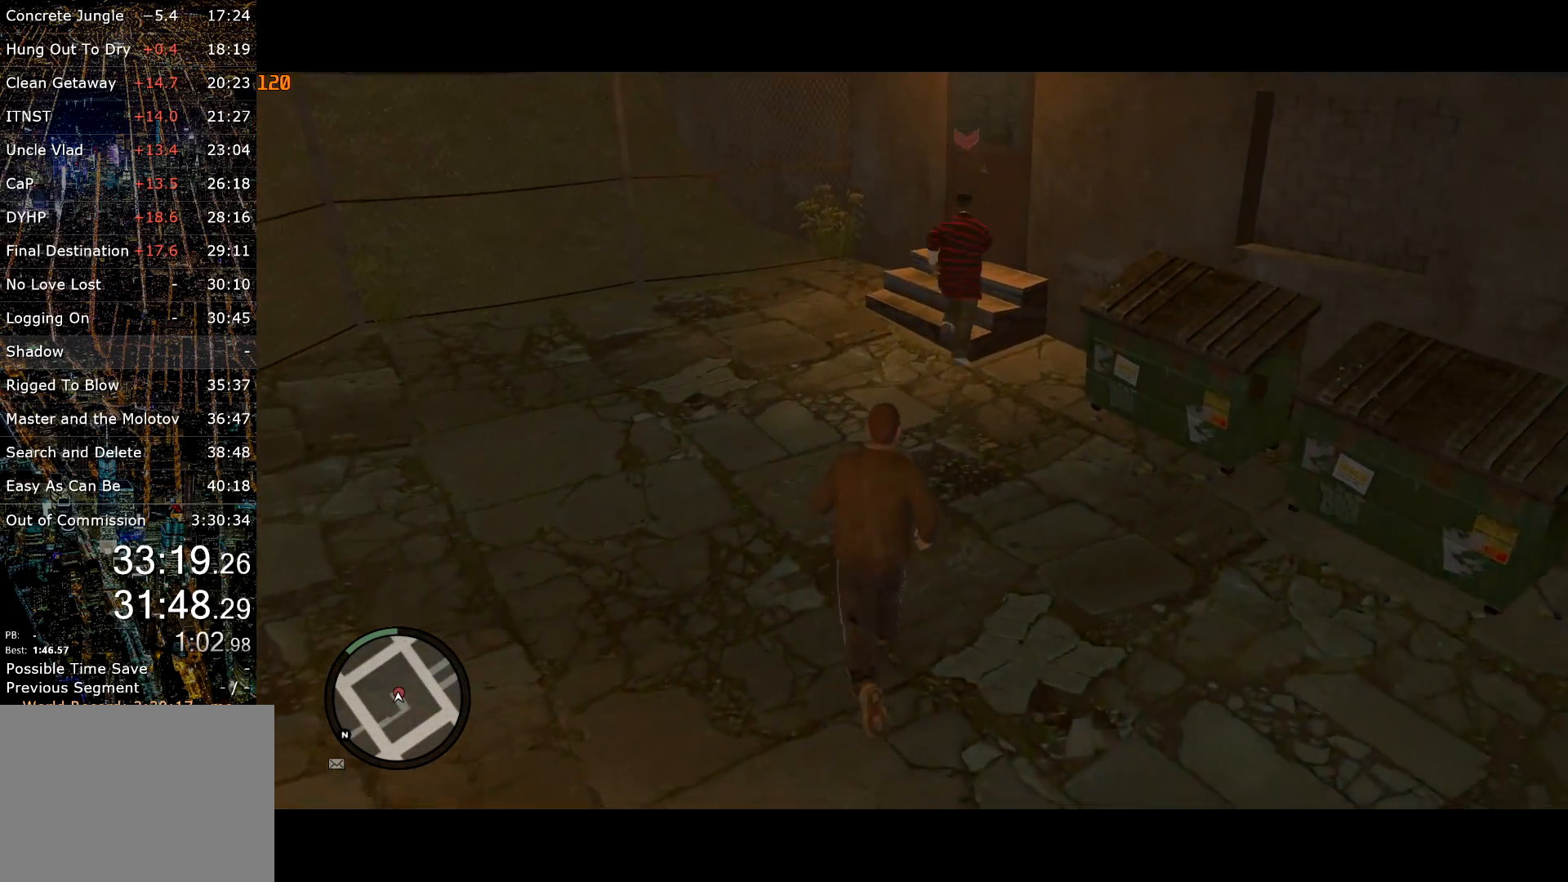
Gameplay with keyboard and mouse; each line is a JSON object with the keys and mouse buttons held at the frame after it. "events" lists presses ("down") and releases ("up") of "a", "c", "ctrl", "d", "down", "e", "escape", "f", "f2", "g", "lock", "q", "r", "return", "s", "shift", "space", "t", "up", "v", "w", "mouse_left", "mouse_right", "mouse_wheel_up" and "mouse_wheel_down" between this image and that frame as [ms after this image, input, new state], when the widget could be followed in between. "mouse_left", "mouse_right", "mouse_wheel_up", "mouse_wheel_down" = the "left", "right", "wheel_up", "wheel_down" buttons of the "mouse" list. No other keys are recorded. Mouse movement is not recorded. Key names are as the overlay labels them; some are game actions (e.g. jump) rather than physical keys.
{"keys": ["shift", "w"], "mouse": [], "events": [[33, "shift", "up"], [133, "mouse_left", "down"], [133, "shift", "down"], [183, "mouse_left", "up"], [183, "shift", "up"], [283, "shift", "down"], [367, "shift", "up"], [467, "shift", "down"]]}
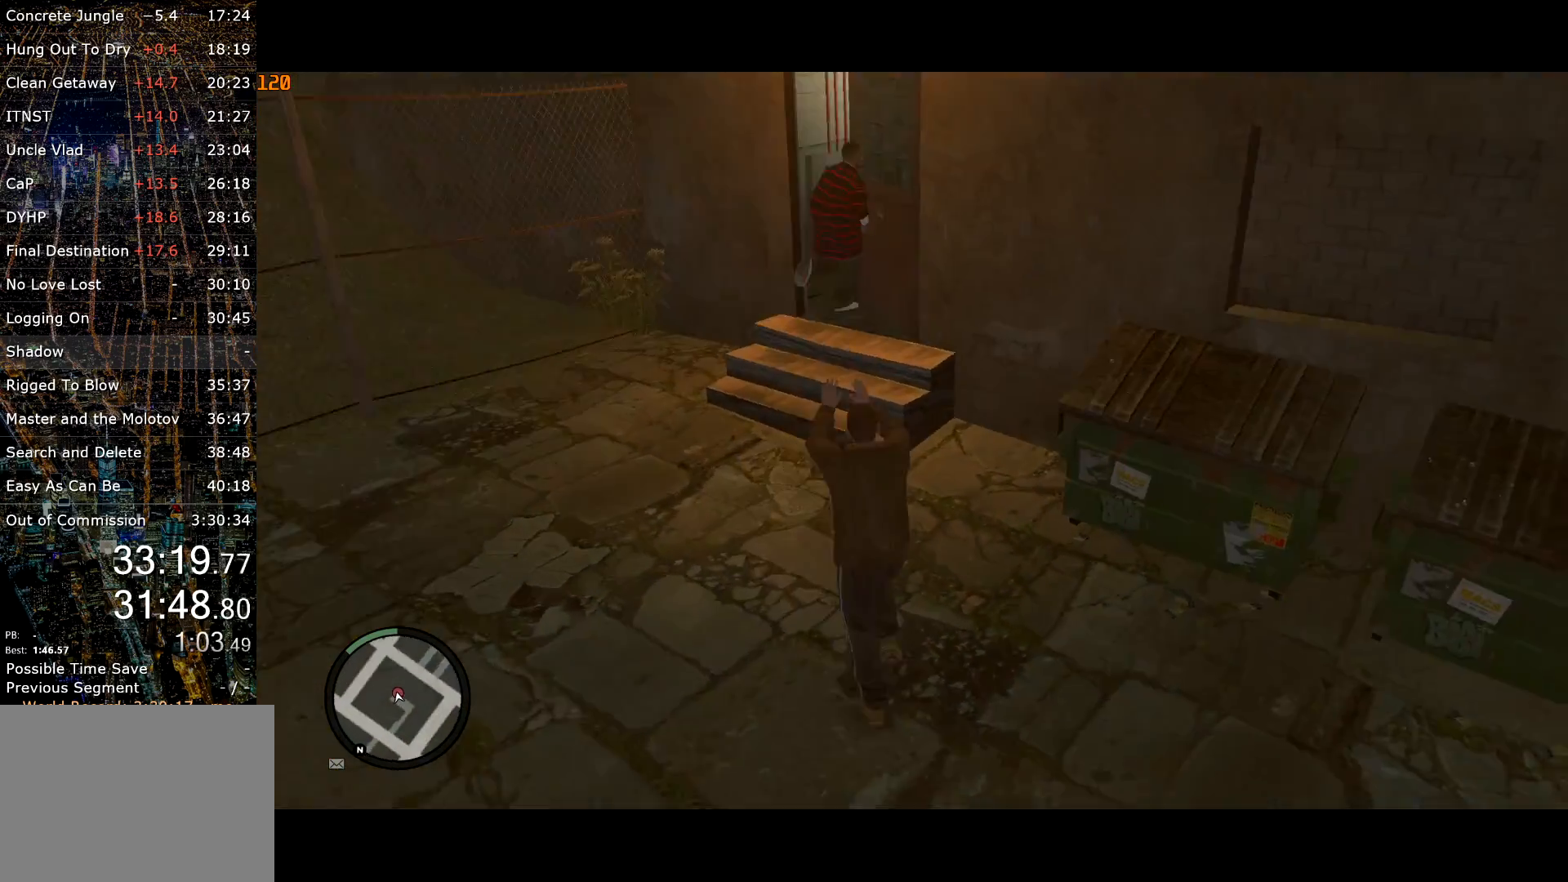
{"keys": ["shift", "w"], "mouse": [], "events": [[17, "shift", "up"], [100, "shift", "down"], [200, "shift", "up"], [250, "mouse_right", "down"], [283, "shift", "down"], [333, "shift", "up"], [383, "mouse_right", "up"], [483, "shift", "down"]]}
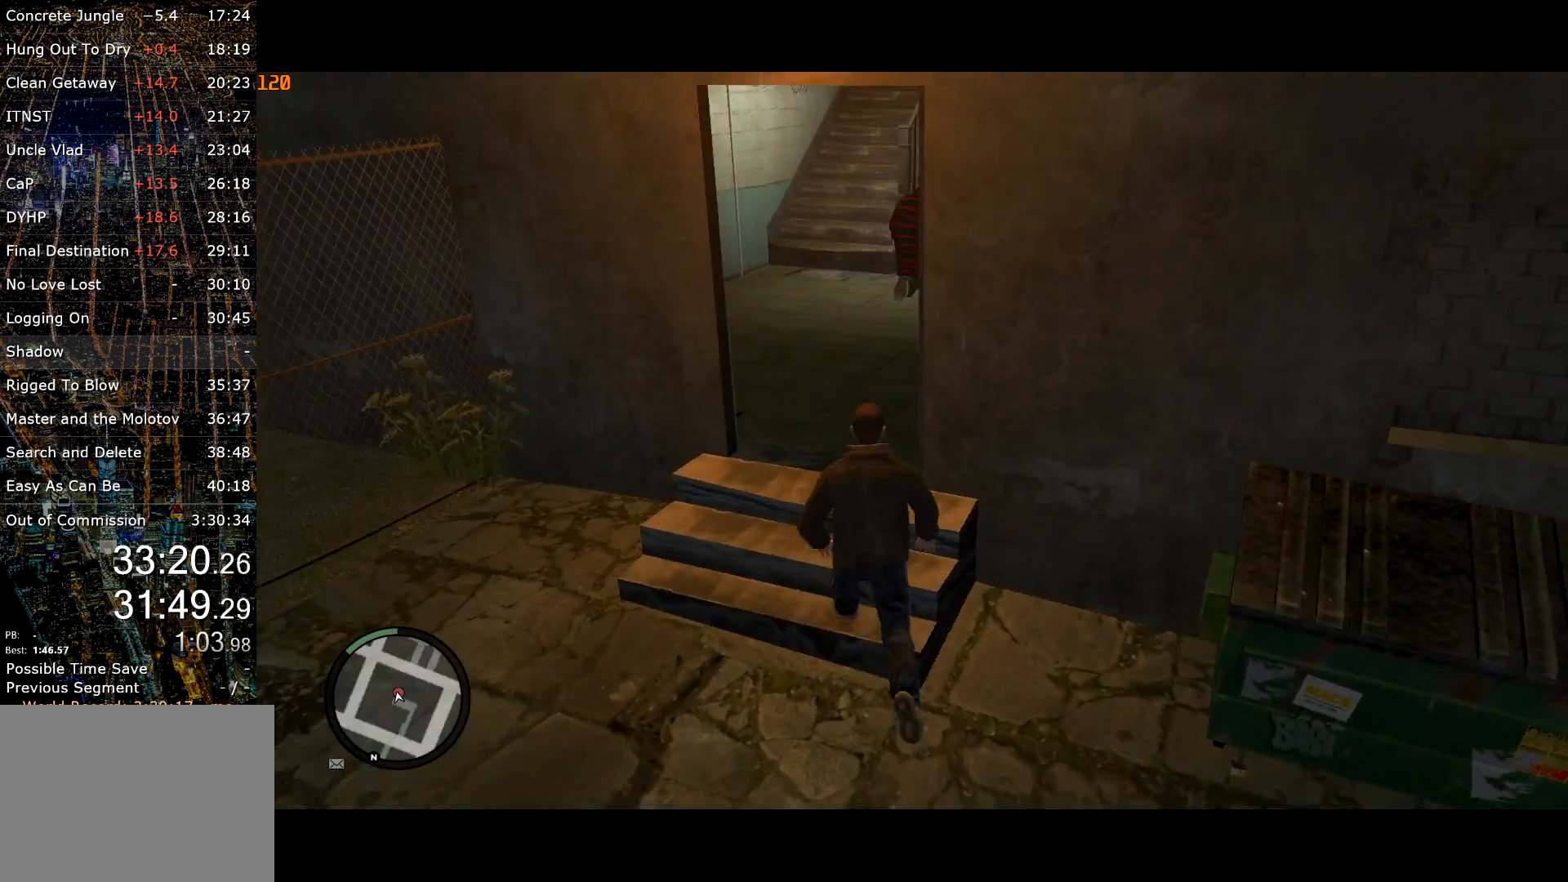
{"keys": ["shift", "w"], "mouse": [], "events": [[33, "shift", "up"], [117, "shift", "down"], [217, "shift", "up"], [300, "shift", "down"], [400, "shift", "up"], [500, "shift", "down"]]}
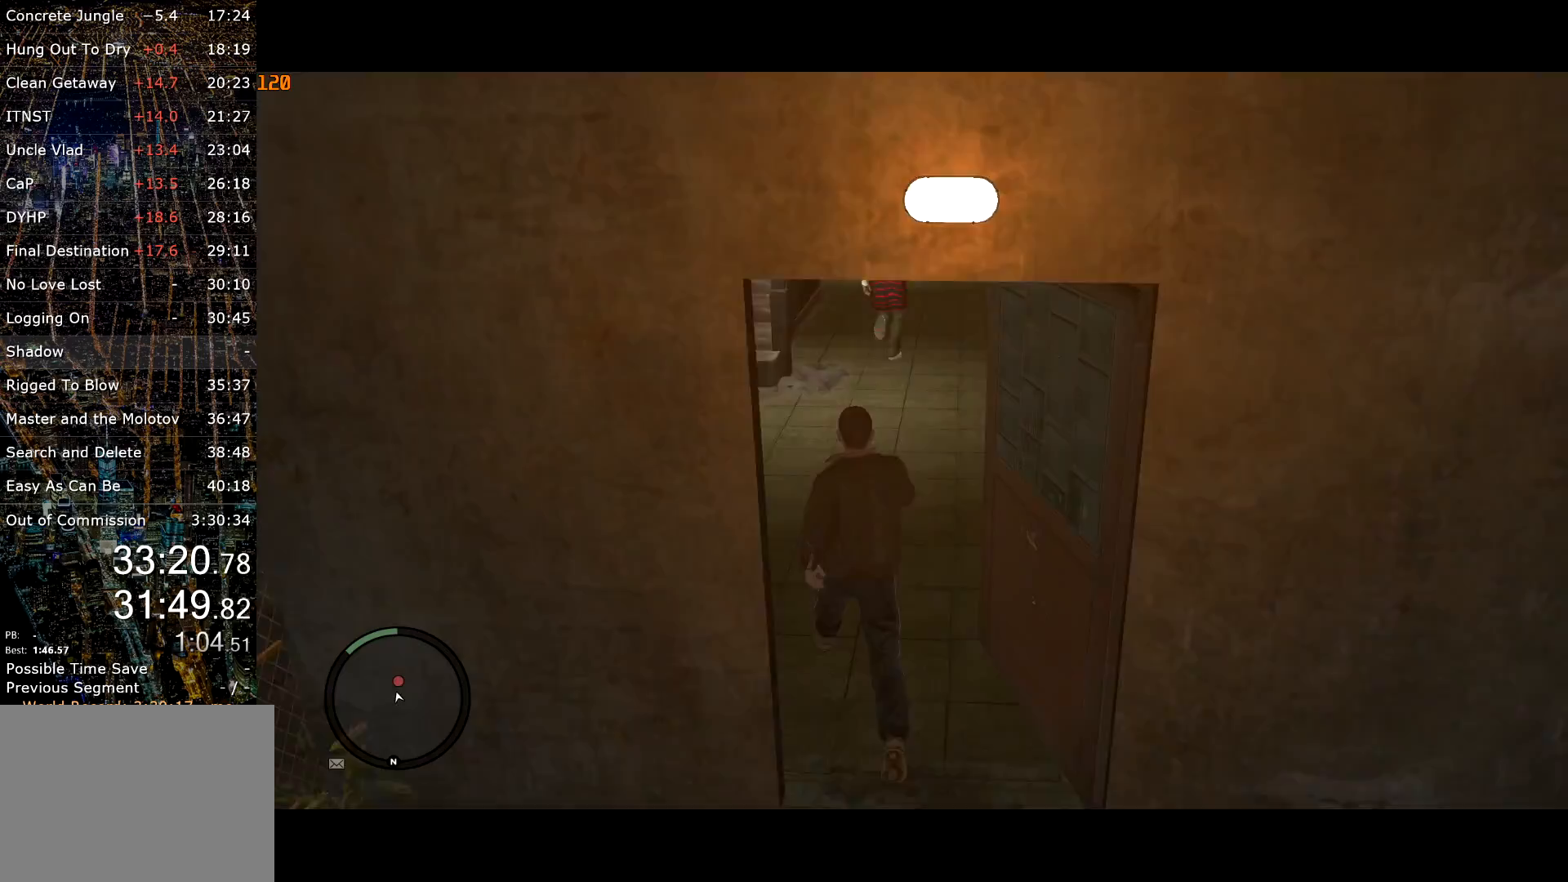
{"keys": ["w"], "mouse": [], "events": [[83, "shift", "up"], [133, "shift", "down"], [283, "shift", "up"], [367, "shift", "down"], [467, "shift", "up"]]}
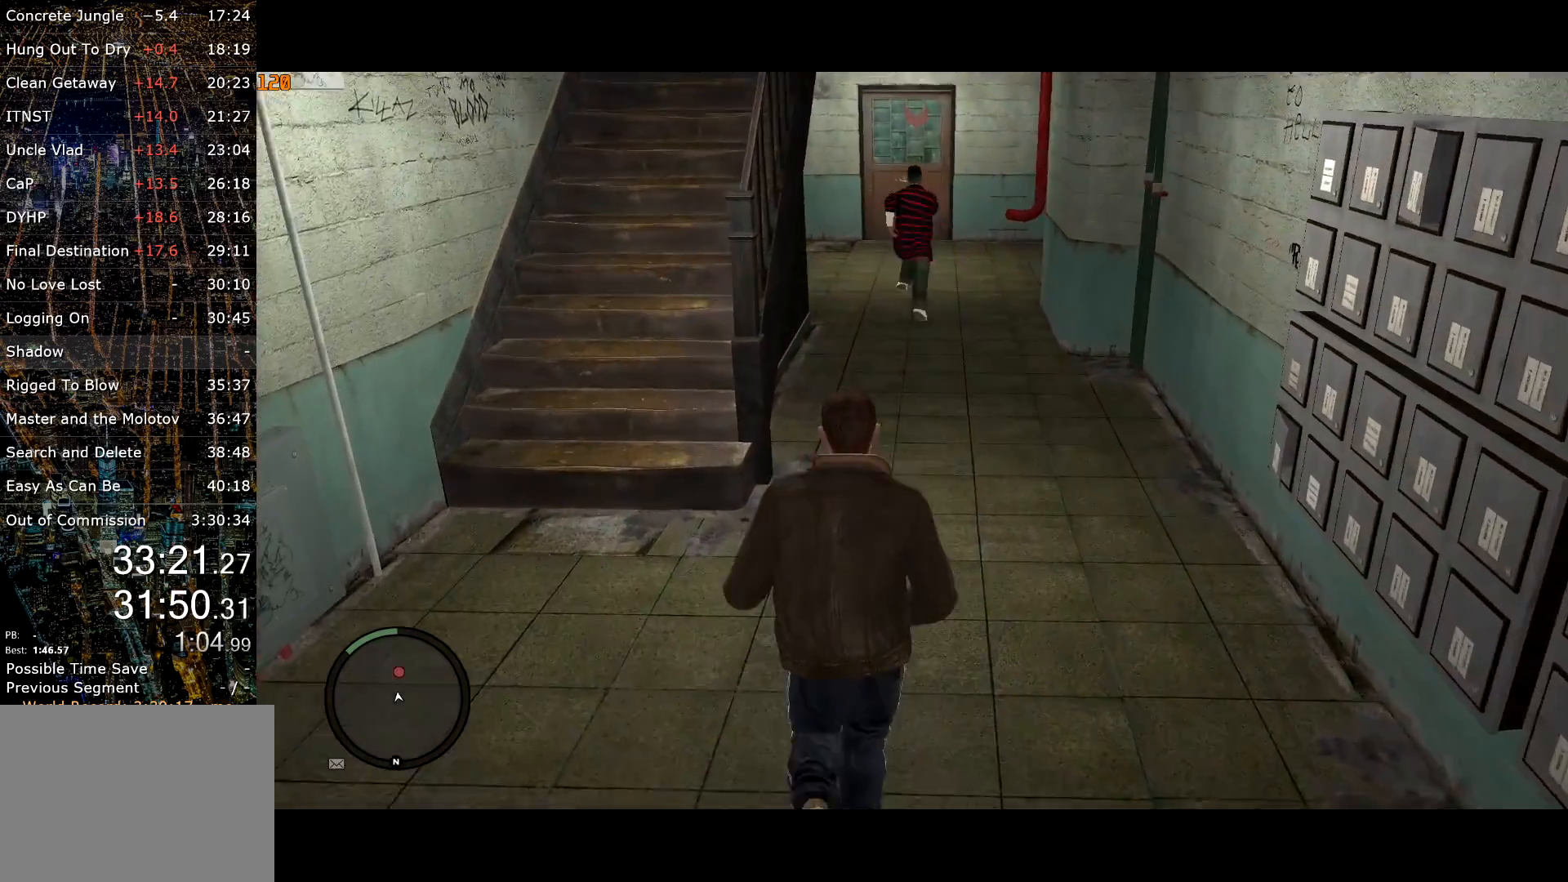
{"keys": ["shift", "w"], "mouse": [], "events": [[17, "shift", "down"]]}
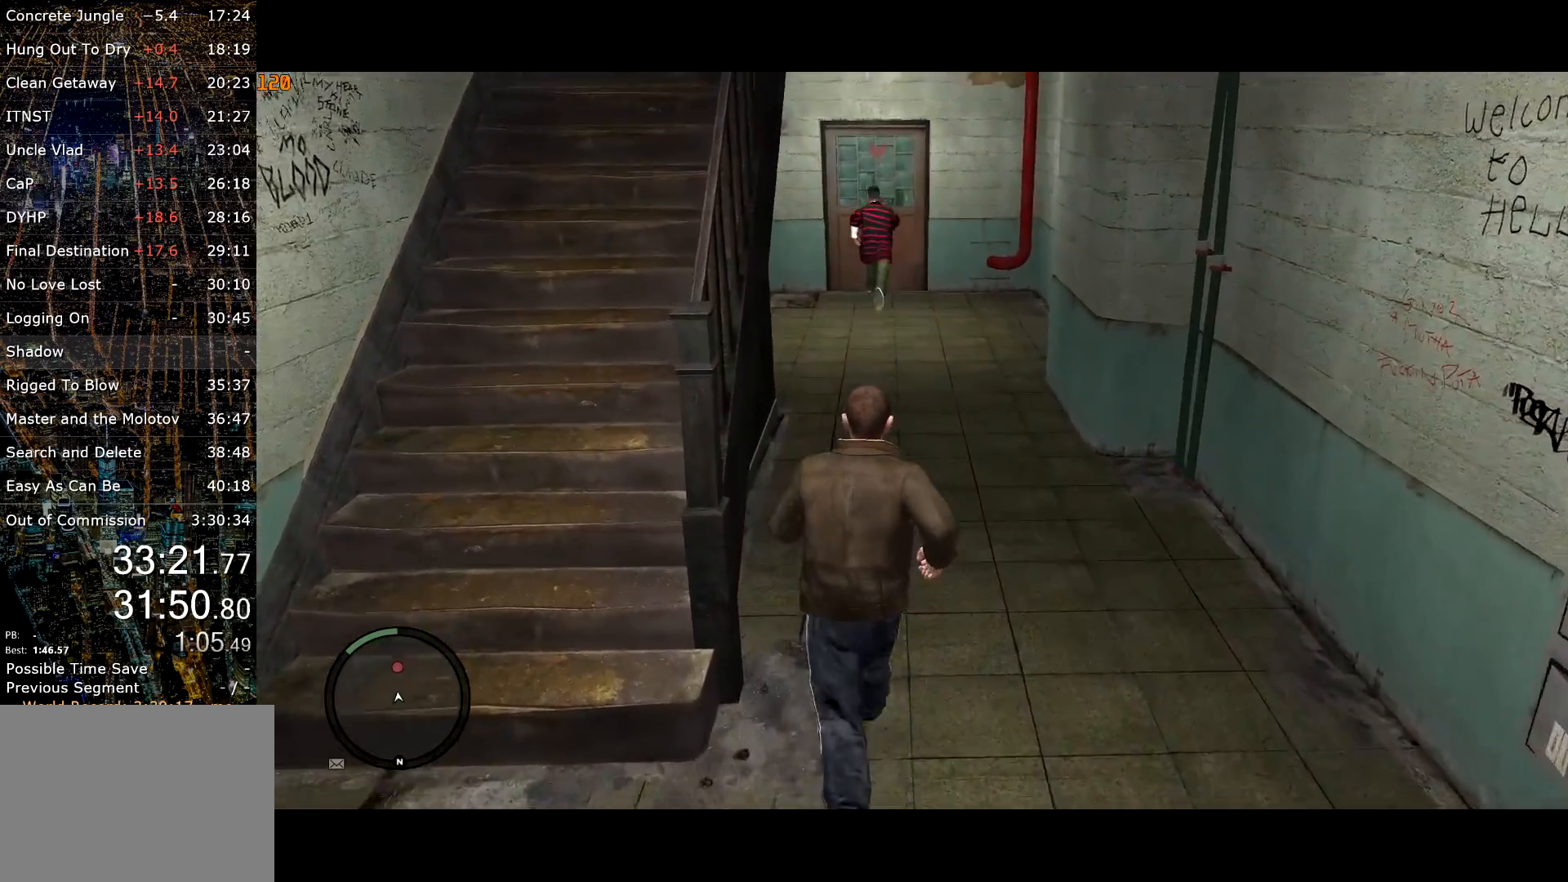
{"keys": ["shift", "w"], "mouse": [], "events": []}
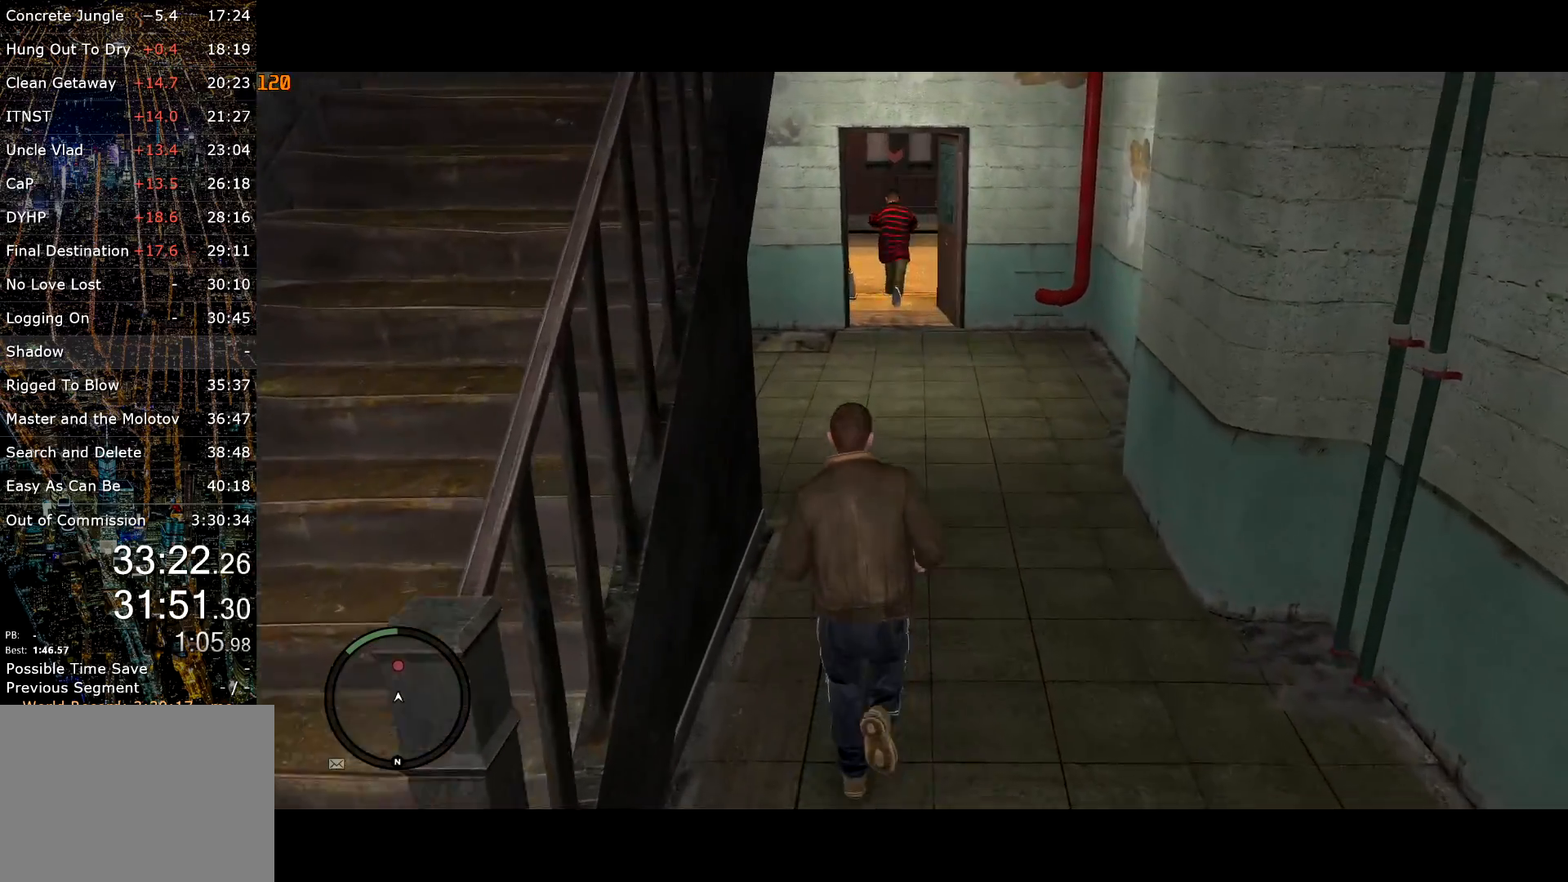
{"keys": ["shift", "w"], "mouse": [], "events": []}
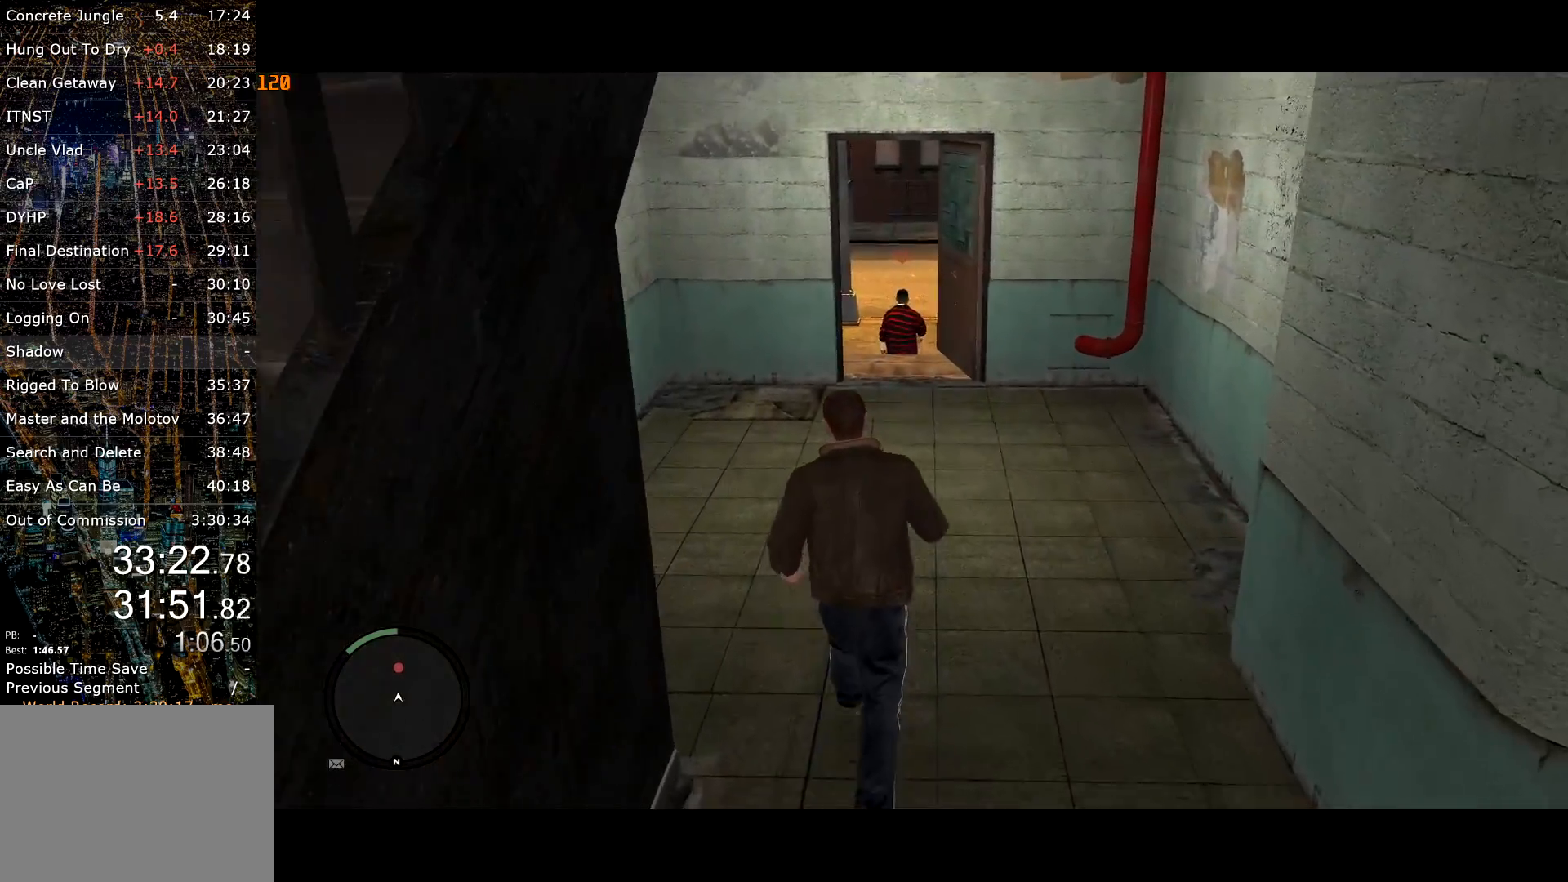
{"keys": ["shift", "w"], "mouse": [], "events": []}
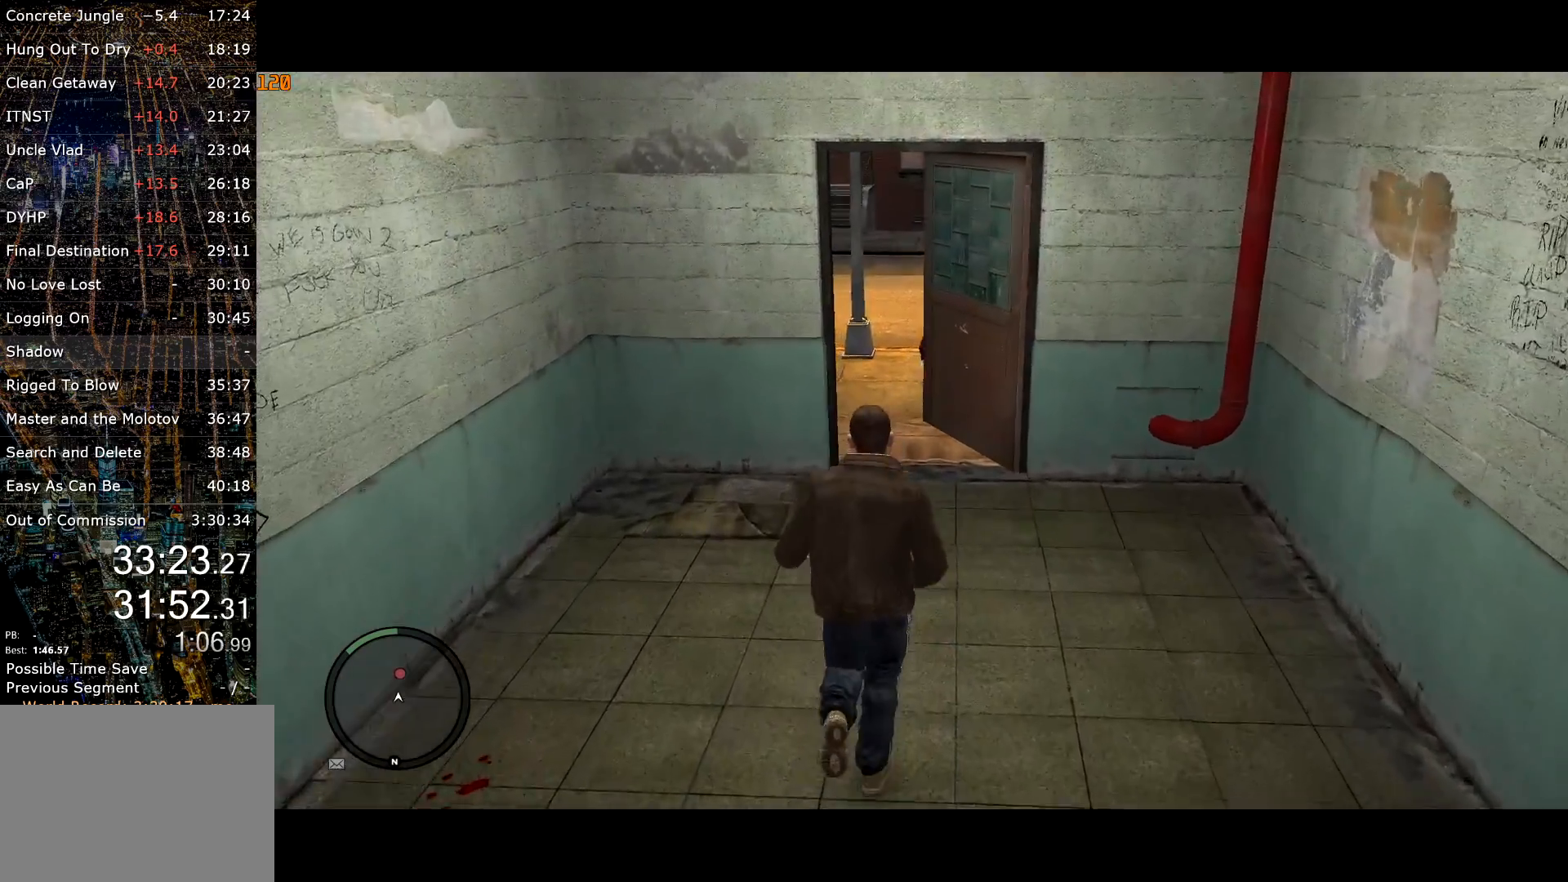
{"keys": ["shift", "w"], "mouse": [], "events": [[33, "shift", "up"], [117, "shift", "down"], [217, "shift", "up"], [300, "shift", "down"], [400, "shift", "up"], [450, "shift", "down"]]}
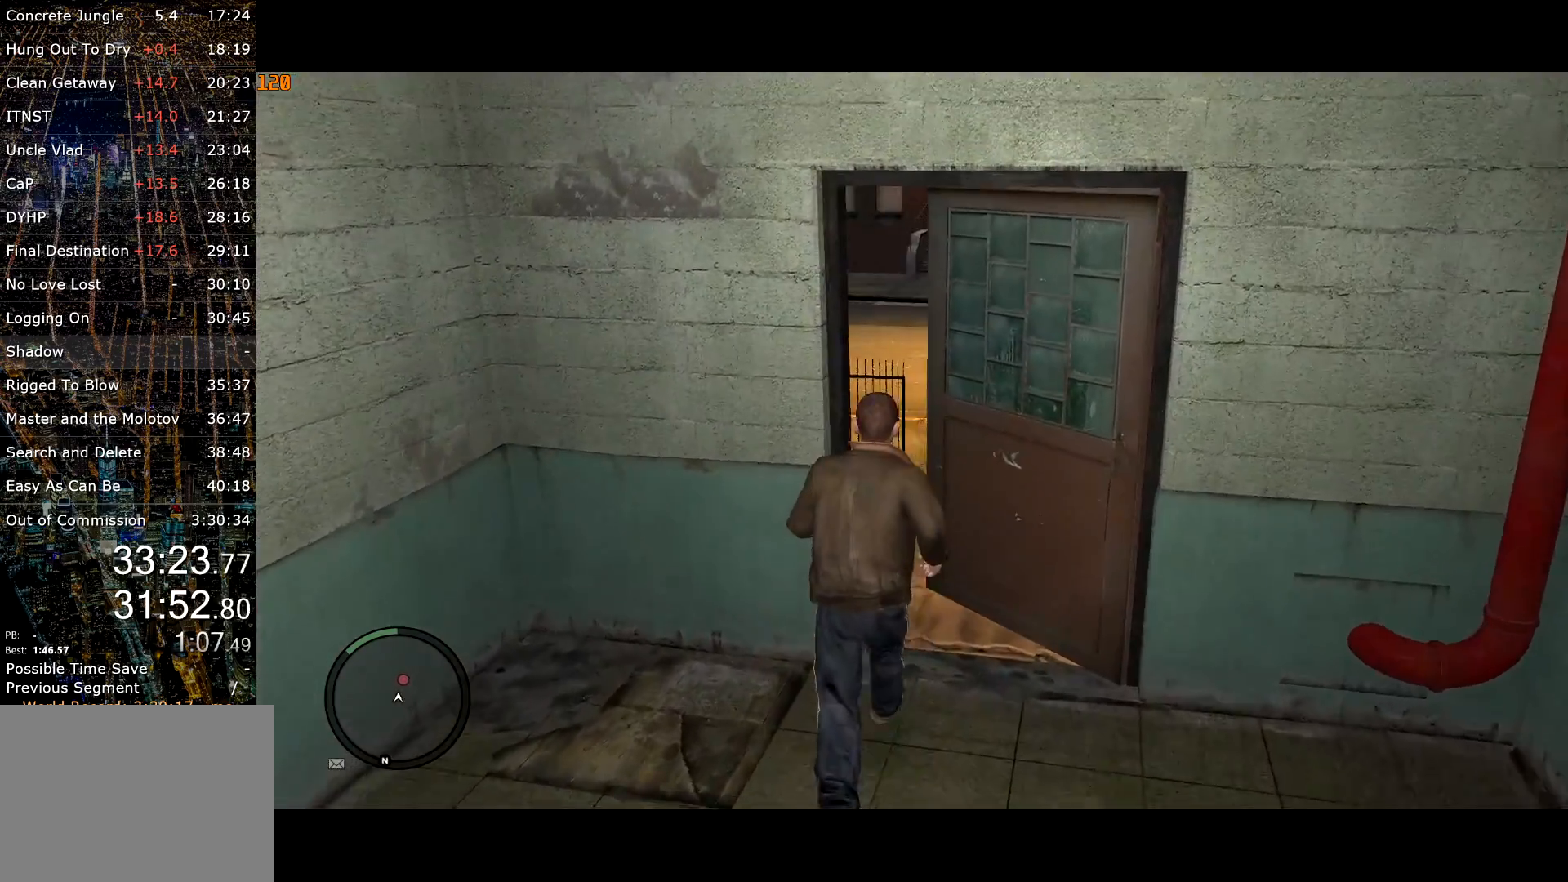
{"keys": ["shift", "w"], "mouse": [], "events": [[33, "shift", "up"], [83, "mouse_left", "down"], [133, "mouse_left", "up"], [133, "shift", "down"], [183, "shift", "up"], [283, "shift", "down"], [367, "shift", "up"], [467, "shift", "down"]]}
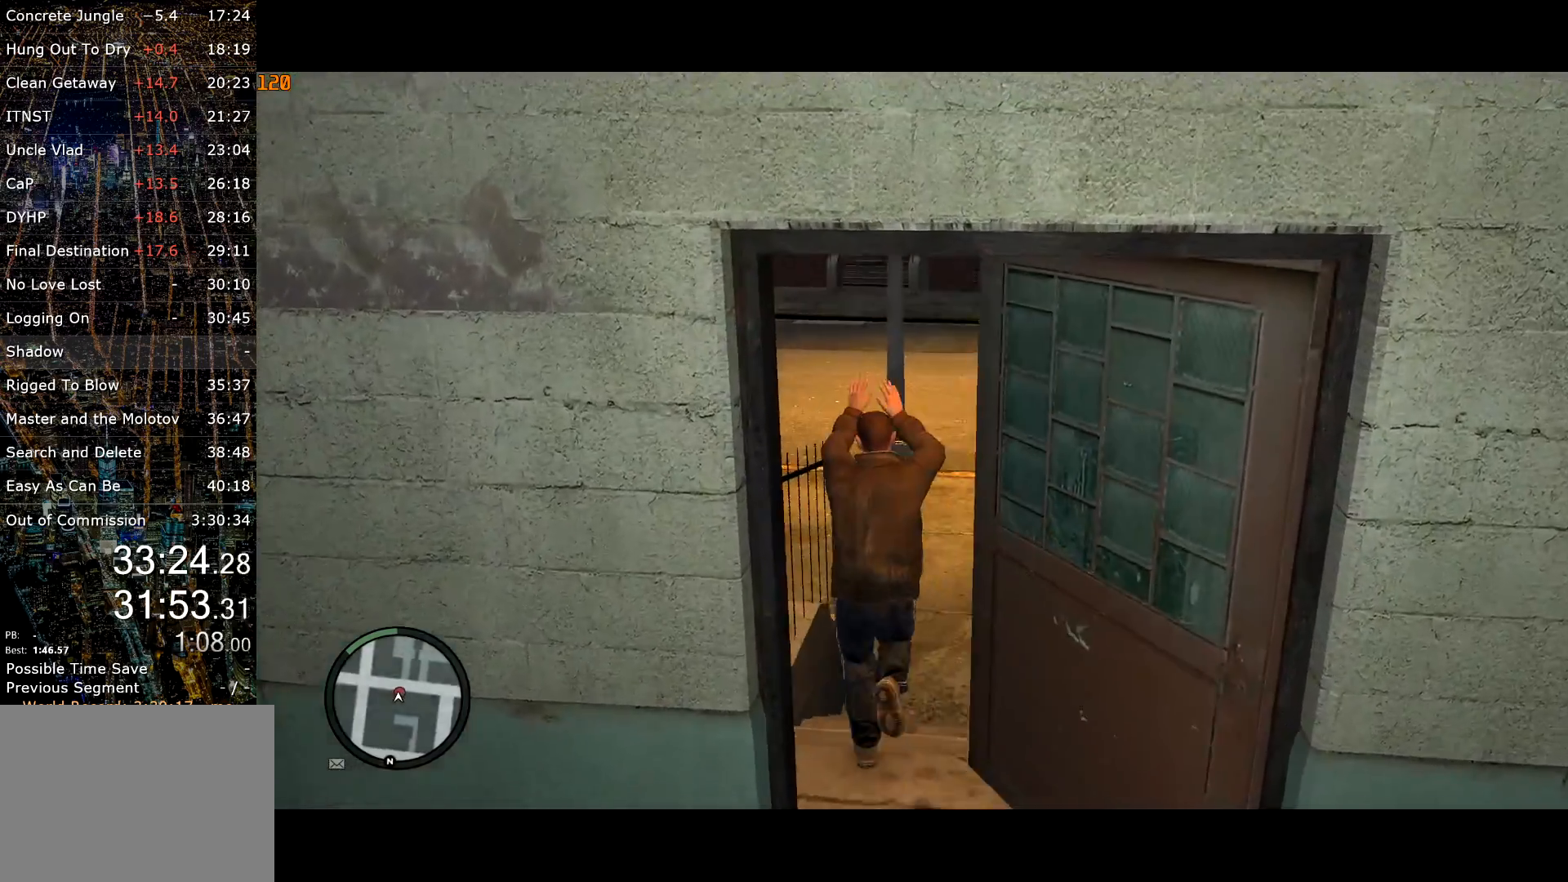
{"keys": ["w"], "mouse": [], "events": [[17, "shift", "up"], [100, "shift", "down"], [150, "shift", "up"], [250, "shift", "down"], [333, "shift", "up"], [433, "shift", "down"], [483, "shift", "up"]]}
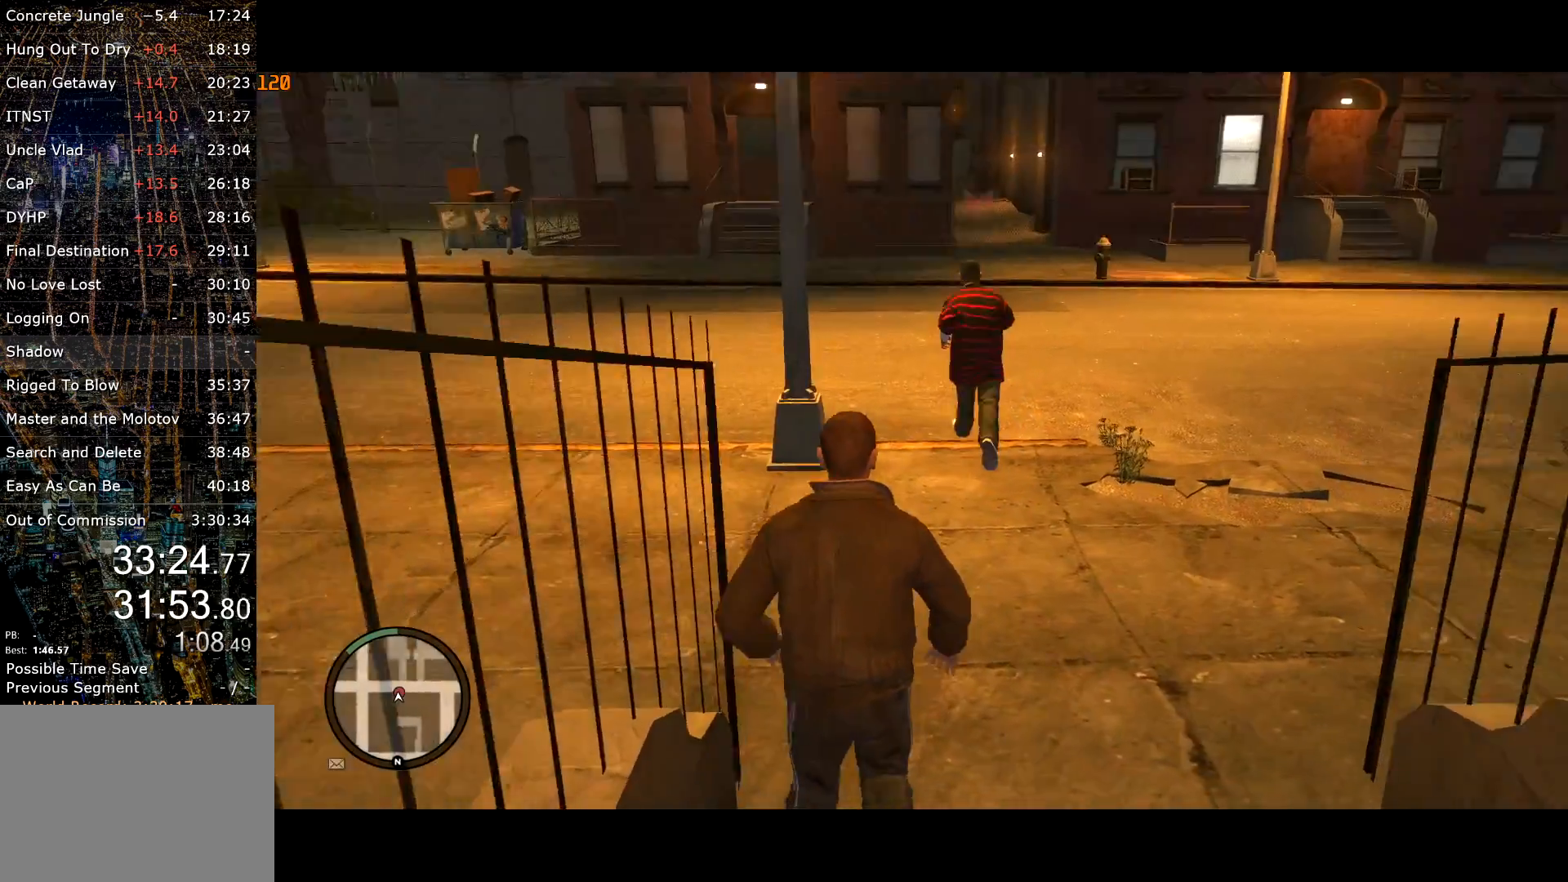
{"keys": ["shift", "w"], "mouse": [], "events": [[117, "shift", "down"], [167, "shift", "up"], [267, "shift", "down"], [350, "shift", "up"], [450, "shift", "down"]]}
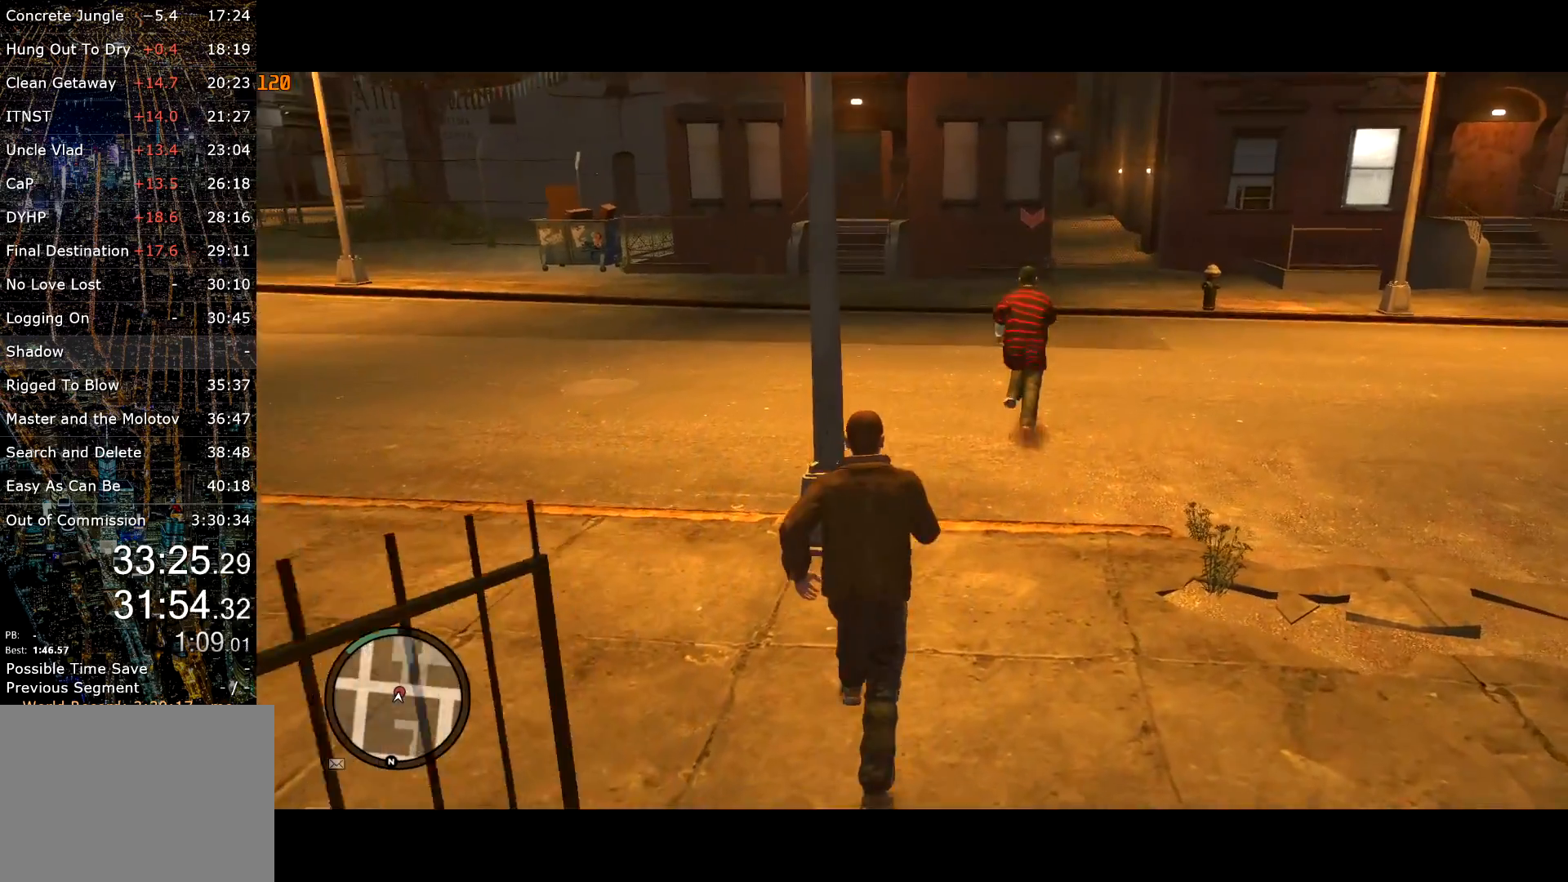
{"keys": ["shift", "w"], "mouse": [], "events": [[33, "shift", "up"], [83, "shift", "down"], [183, "shift", "up"], [283, "shift", "down"], [317, "shift", "up"], [417, "shift", "down"]]}
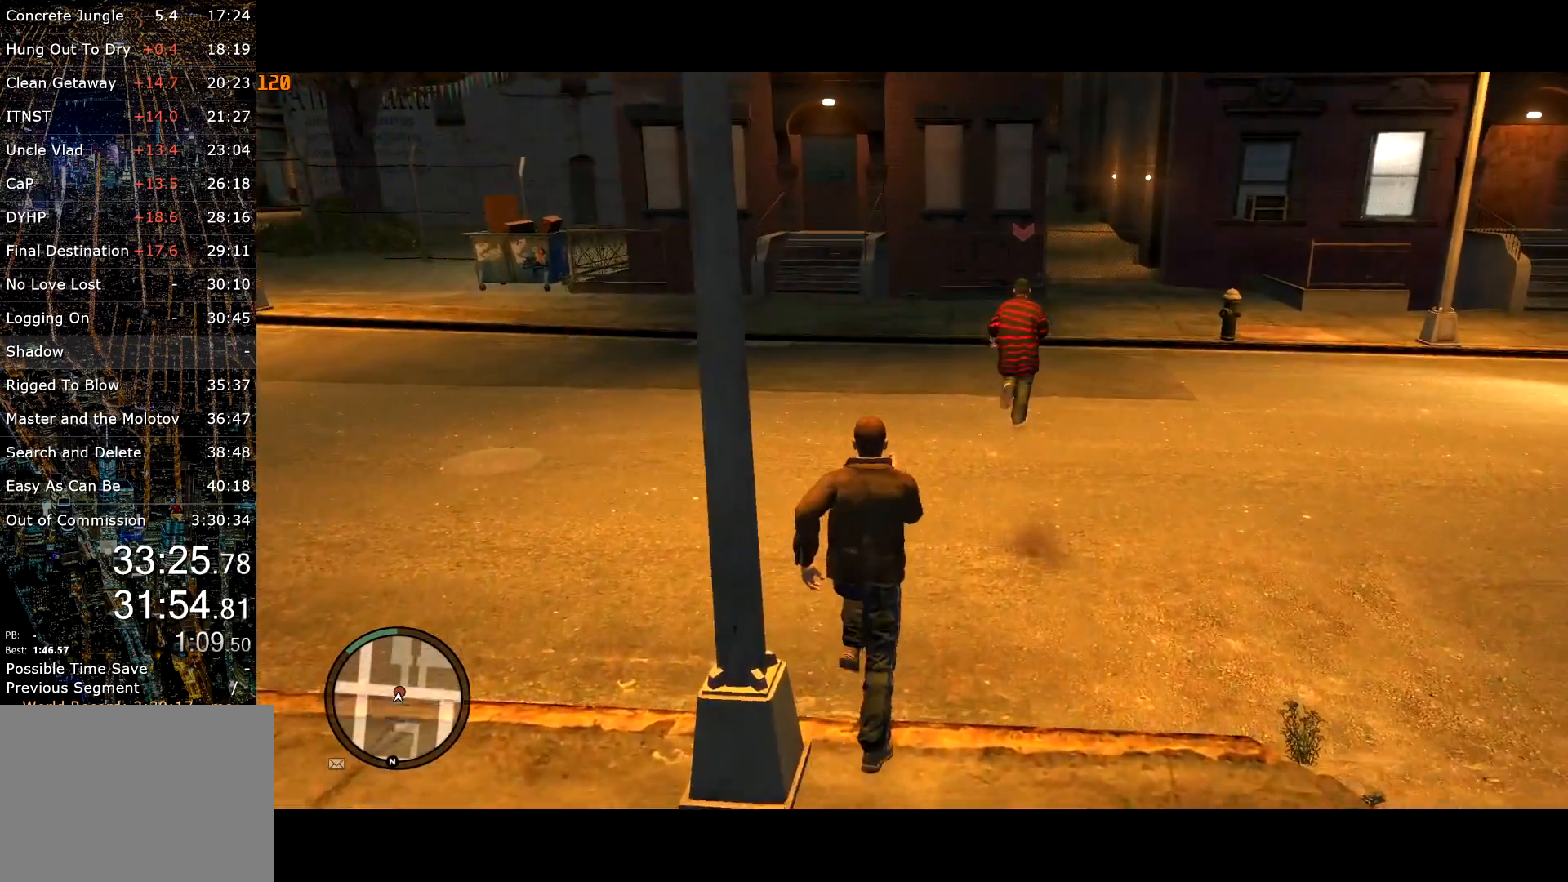
{"keys": ["w"], "mouse": [], "events": [[17, "shift", "up"], [100, "shift", "down"], [150, "shift", "up"], [250, "mouse_left", "down"], [250, "shift", "down"], [333, "mouse_left", "up"], [333, "shift", "up"], [433, "shift", "down"], [483, "shift", "up"]]}
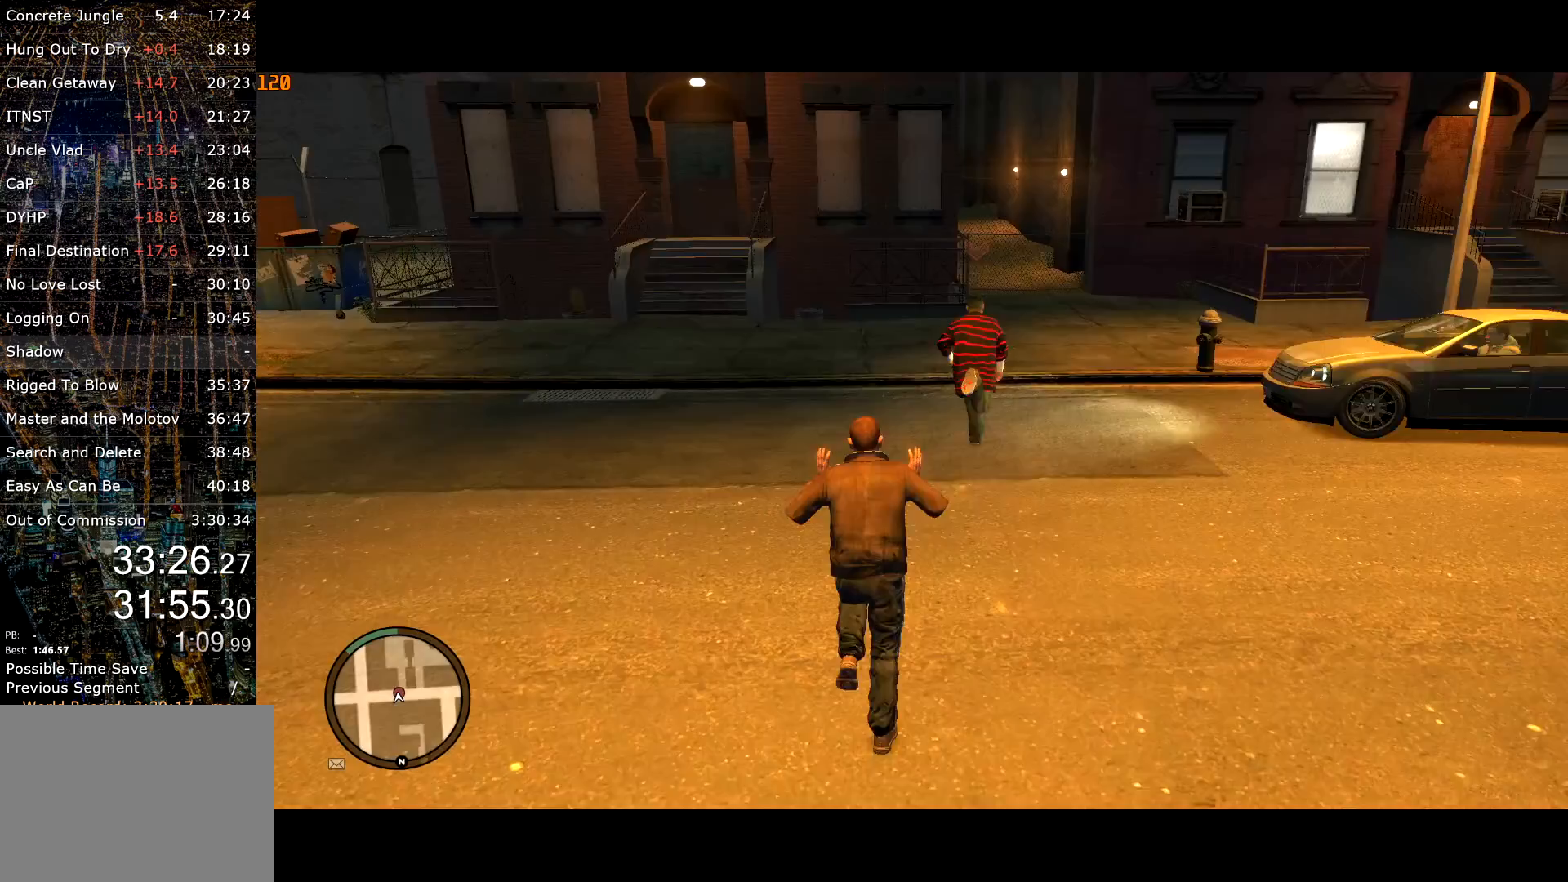
{"keys": ["shift", "w"], "mouse": [], "events": [[67, "shift", "down"], [167, "shift", "up"], [267, "shift", "down"], [300, "mouse_right", "down"], [300, "shift", "up"], [400, "mouse_right", "up"], [450, "shift", "down"]]}
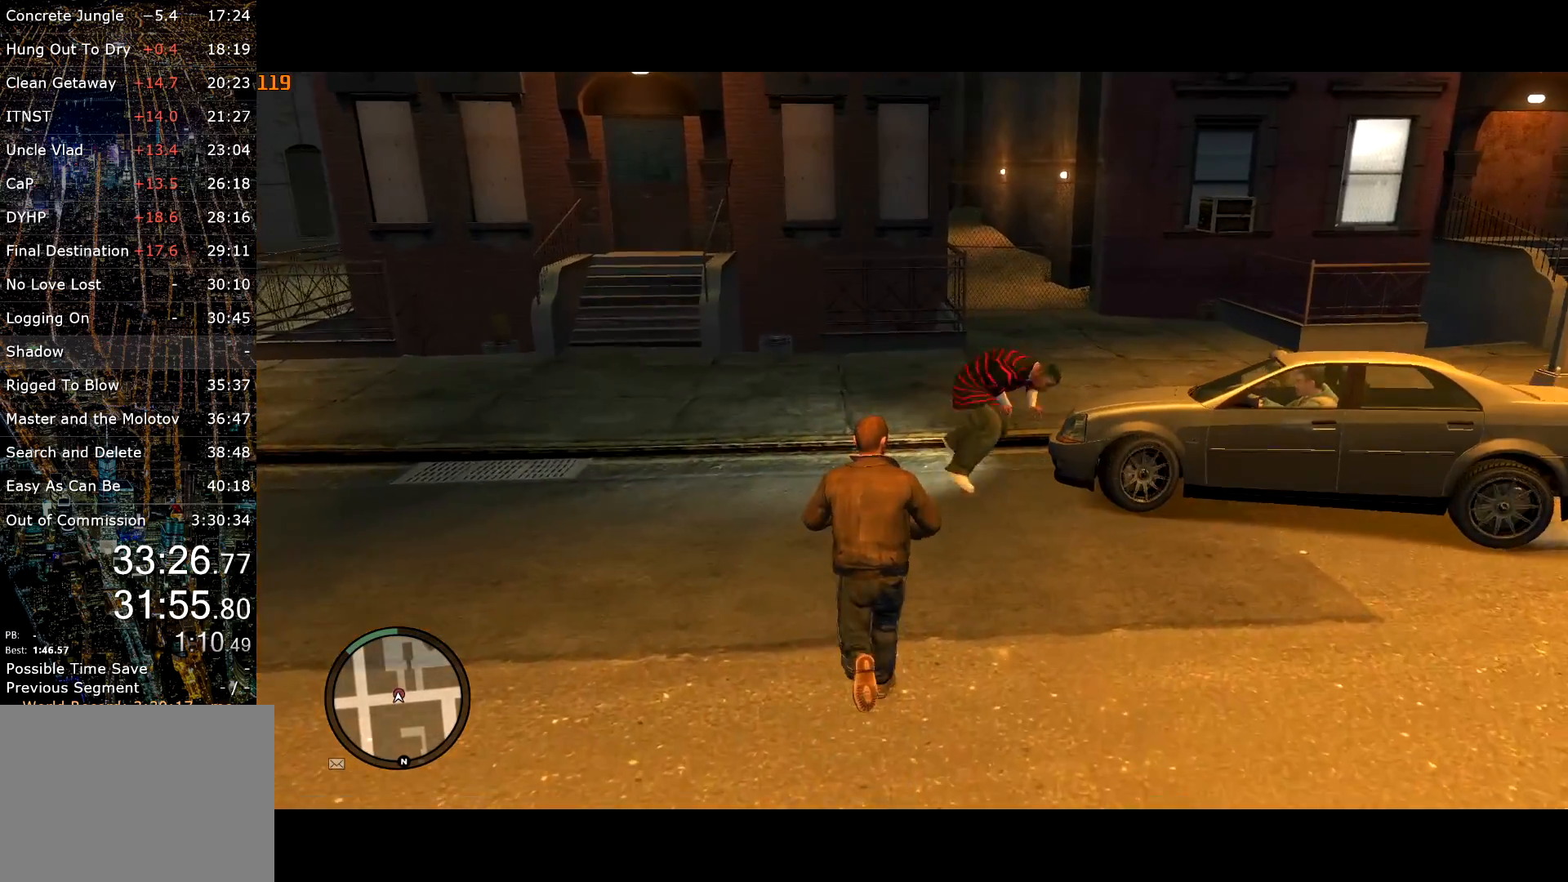
{"keys": ["w"], "mouse": [], "events": [[33, "shift", "up"], [183, "shift", "down"], [233, "shift", "up"], [317, "shift", "down"], [417, "shift", "up"]]}
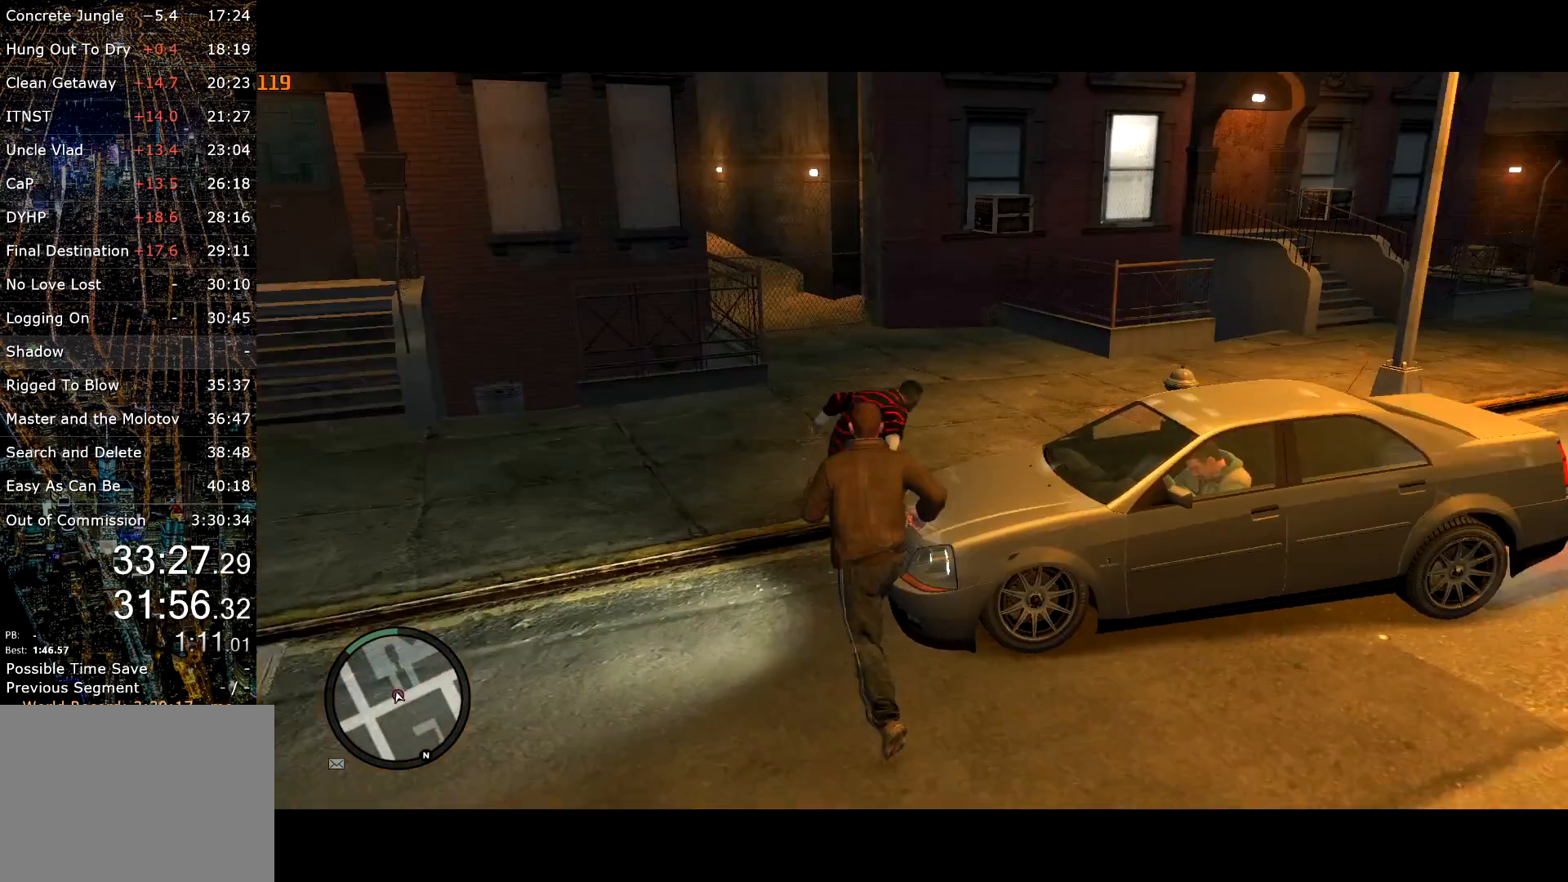
{"keys": ["w"], "mouse": [], "events": [[17, "shift", "down"], [100, "shift", "up"], [250, "shift", "down"], [300, "shift", "up"], [383, "shift", "down"], [483, "shift", "up"]]}
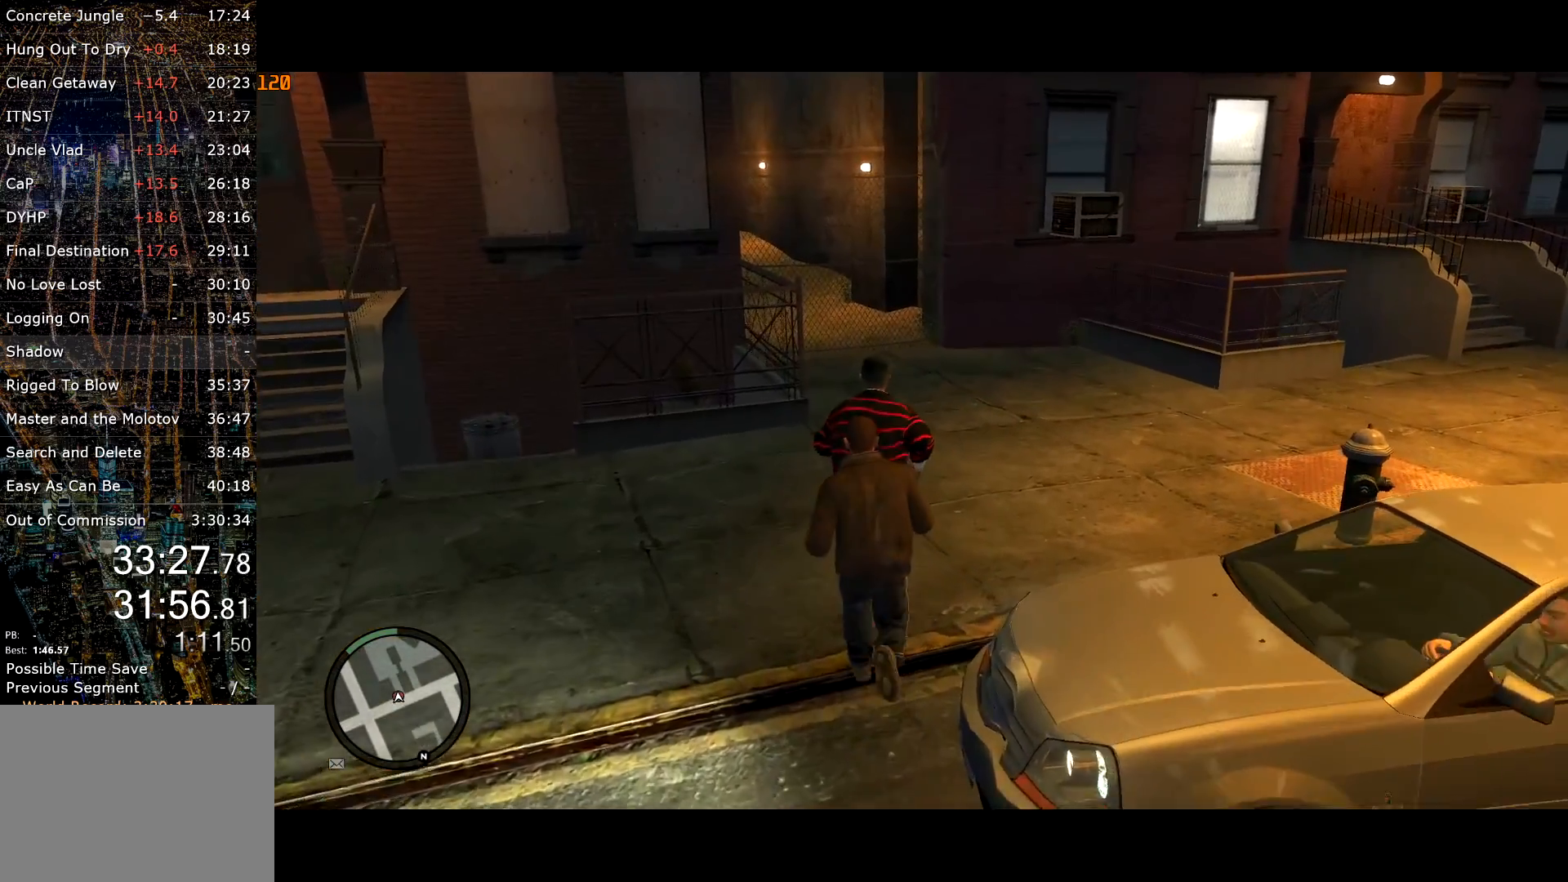
{"keys": ["w"], "mouse": [], "events": [[67, "shift", "down"], [167, "shift", "up"], [267, "shift", "down"], [300, "shift", "up"], [450, "shift", "down"], [500, "shift", "up"]]}
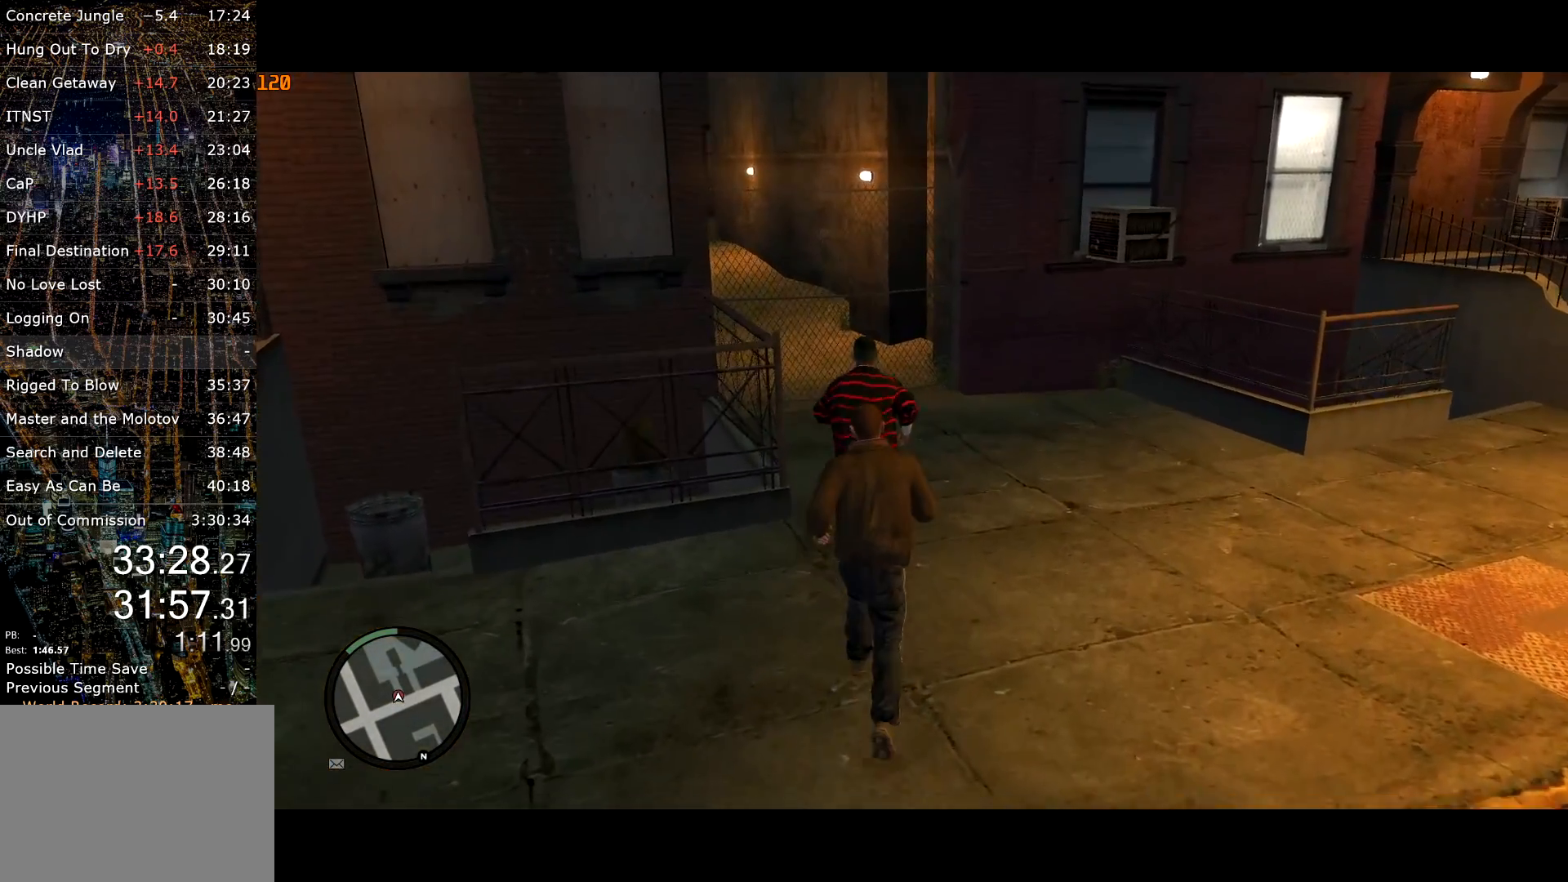
{"keys": ["w"], "mouse": [], "events": [[83, "shift", "down"], [183, "shift", "up"], [283, "shift", "down"], [367, "shift", "up"]]}
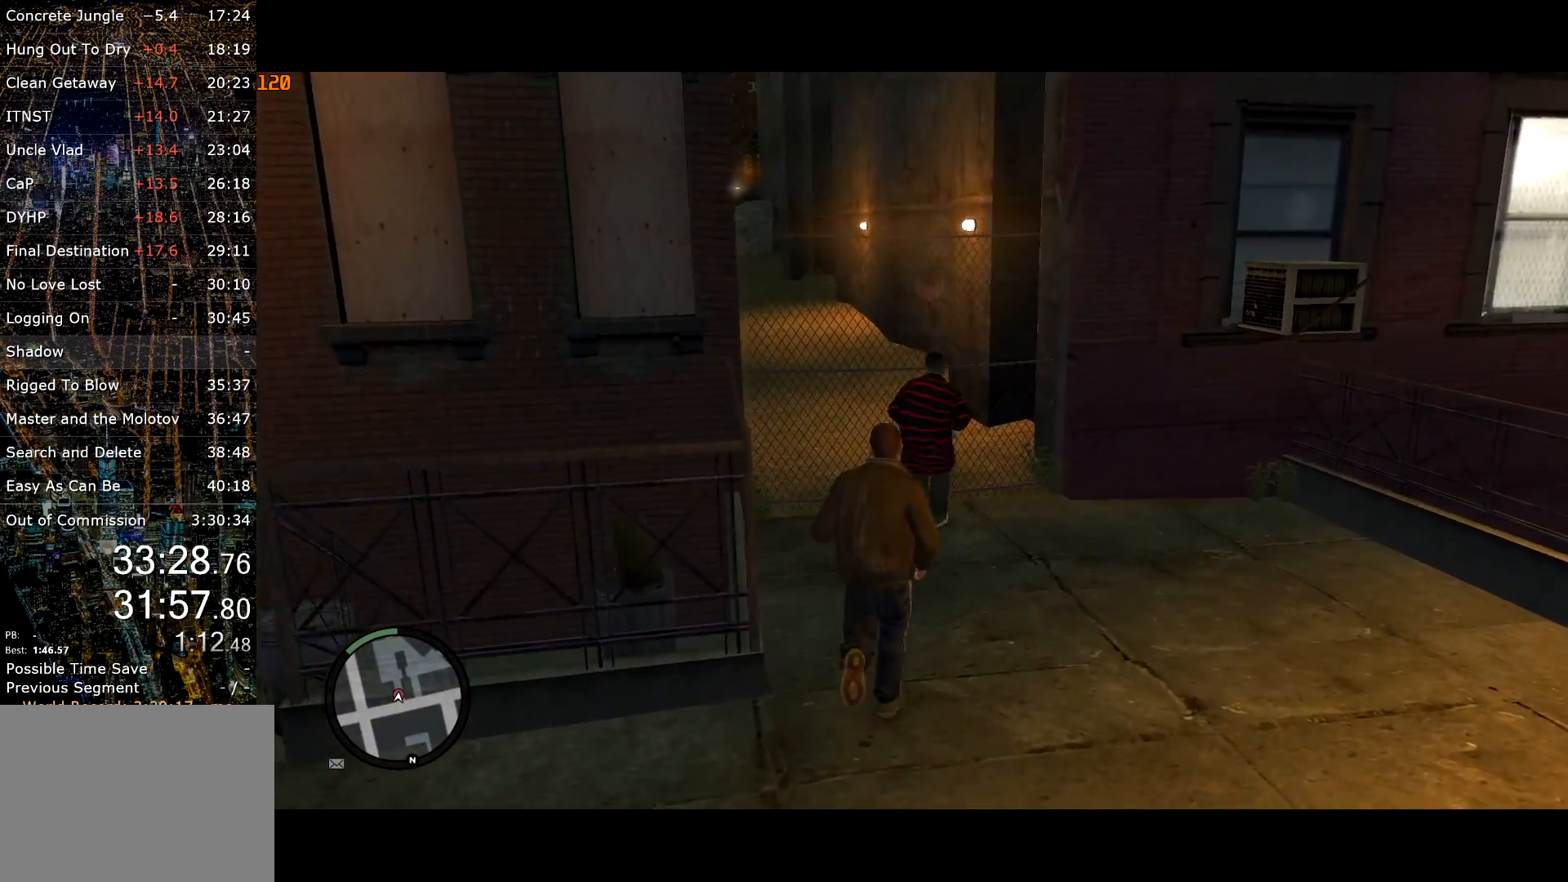
{"keys": ["w"], "mouse": [], "events": [[17, "space", "down"], [100, "space", "up"], [200, "space", "down"], [283, "space", "up"], [333, "space", "down"], [433, "space", "up"]]}
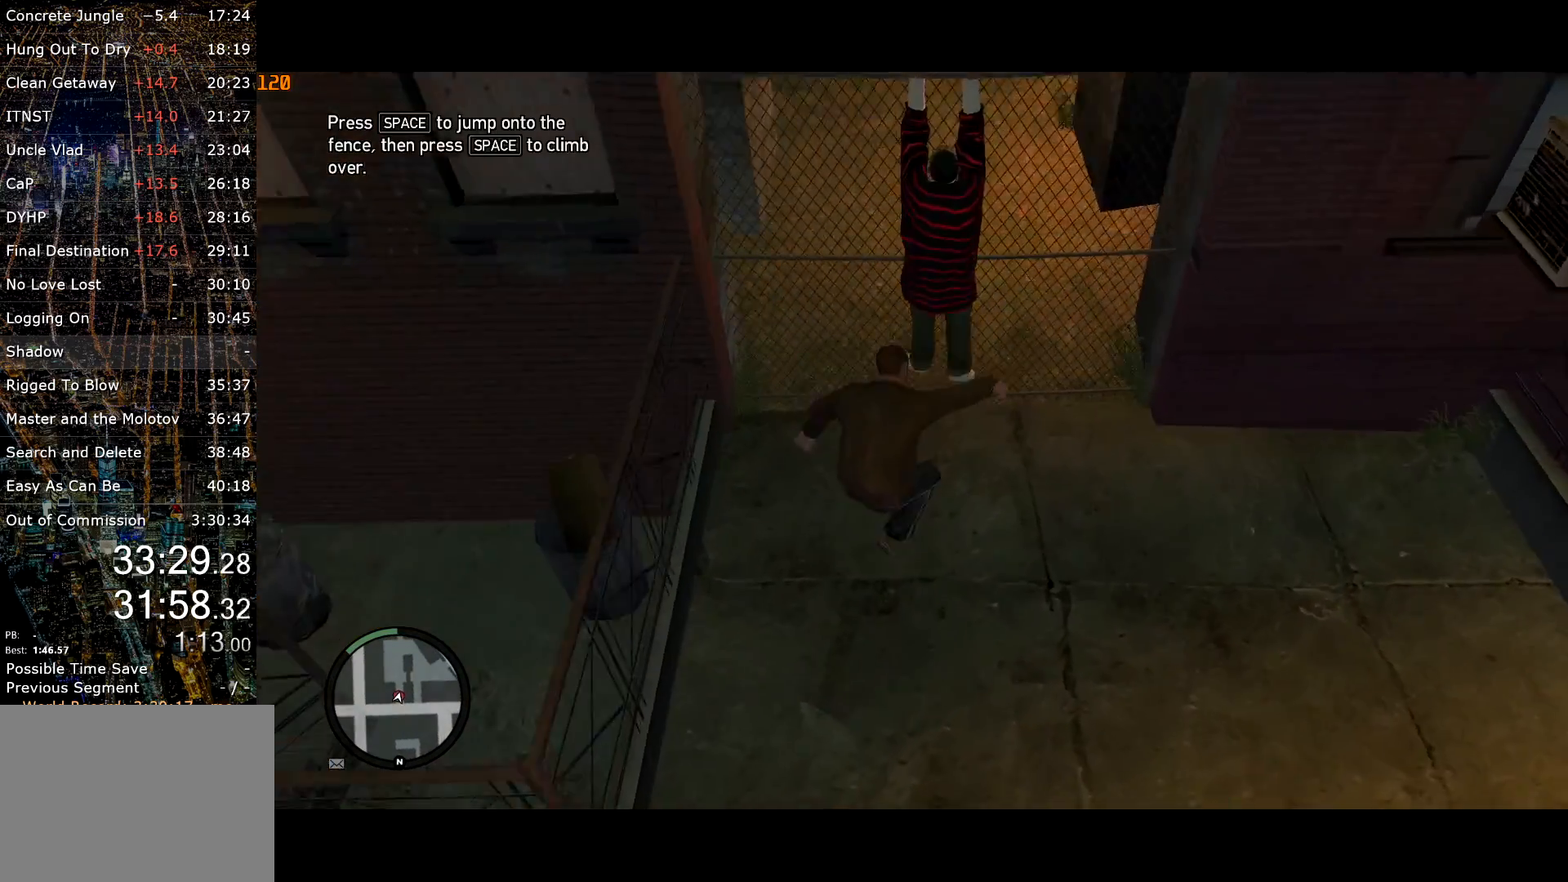
{"keys": ["w"], "mouse": [], "events": [[33, "space", "down"], [67, "space", "up"], [267, "space", "down"], [350, "space", "up"], [400, "space", "down"], [500, "space", "up"]]}
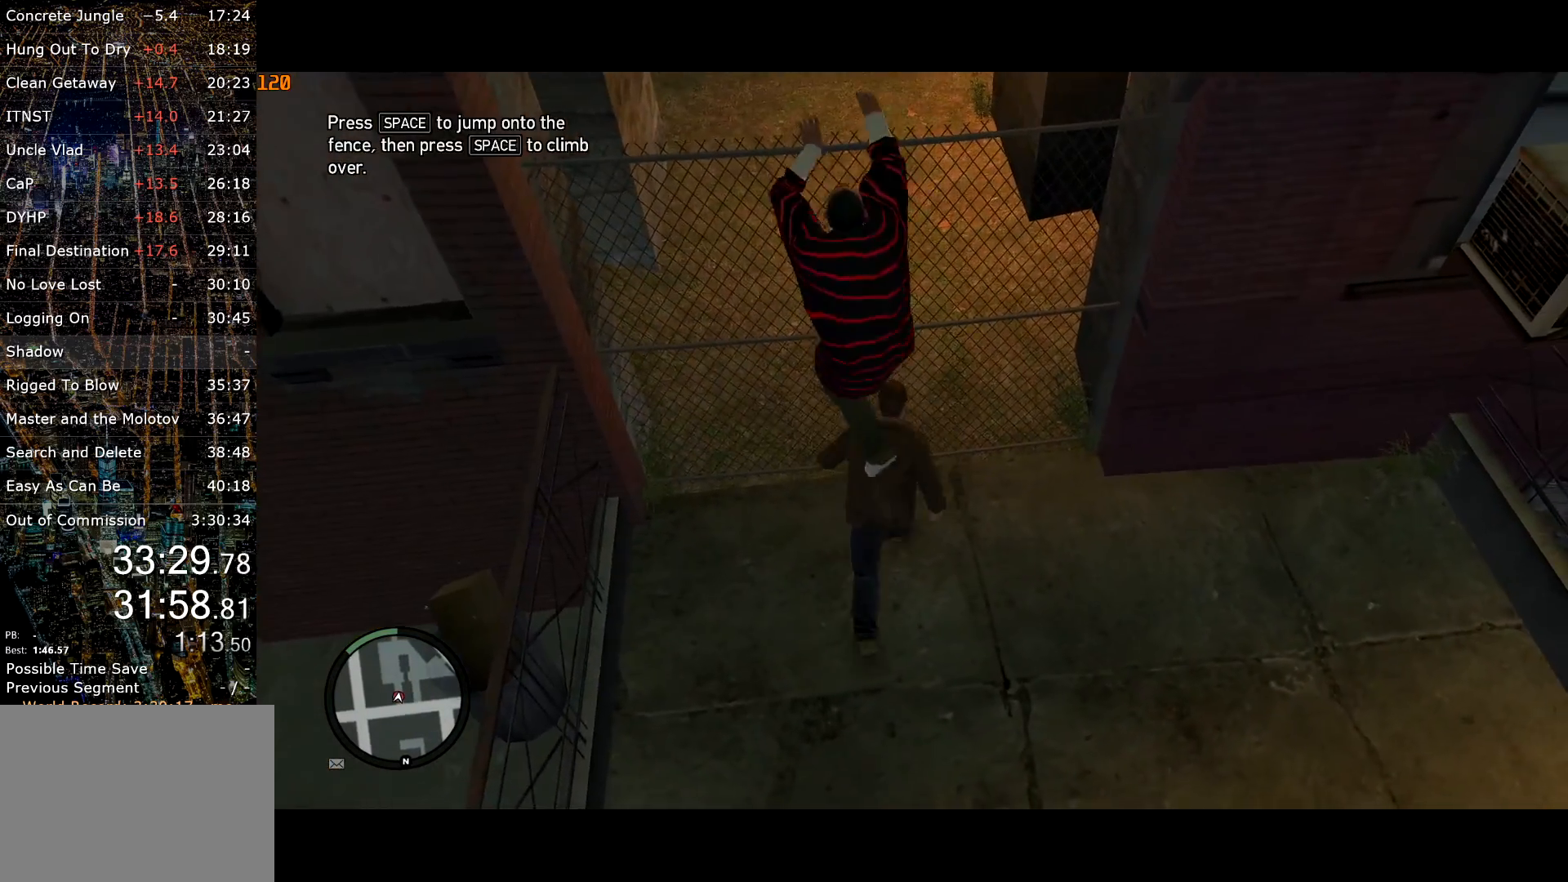
{"keys": ["a", "space", "w"], "mouse": [], "events": [[183, "a", "down"], [283, "space", "down"], [367, "space", "up"], [467, "space", "down"]]}
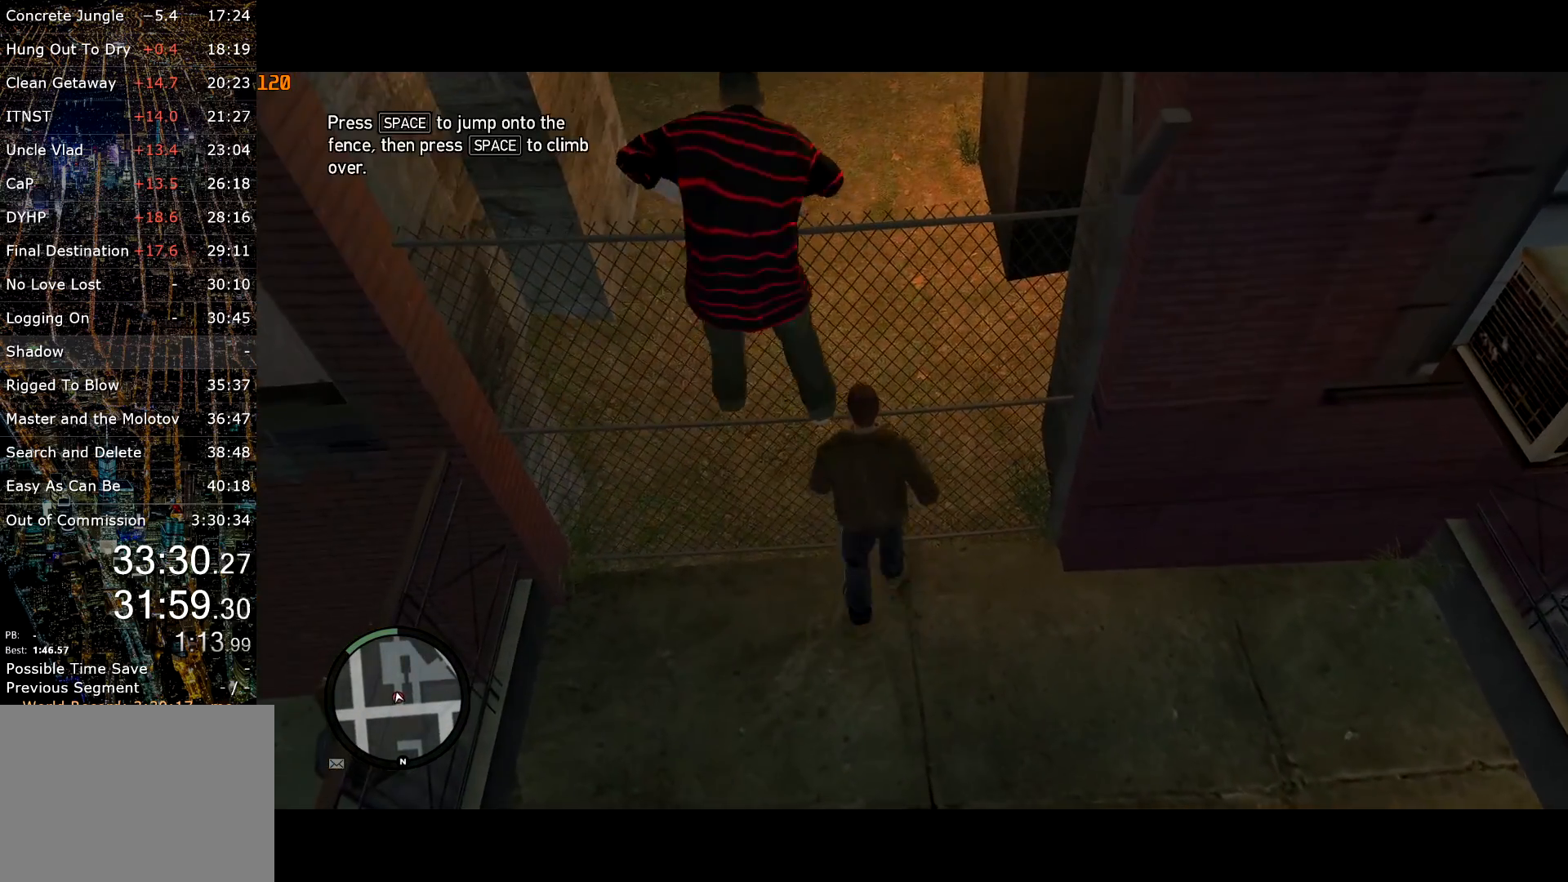
{"keys": ["space", "w"], "mouse": [], "events": [[50, "a", "up"], [50, "space", "up"], [100, "space", "down"], [200, "space", "up"], [333, "space", "down"], [433, "space", "up"], [483, "space", "down"]]}
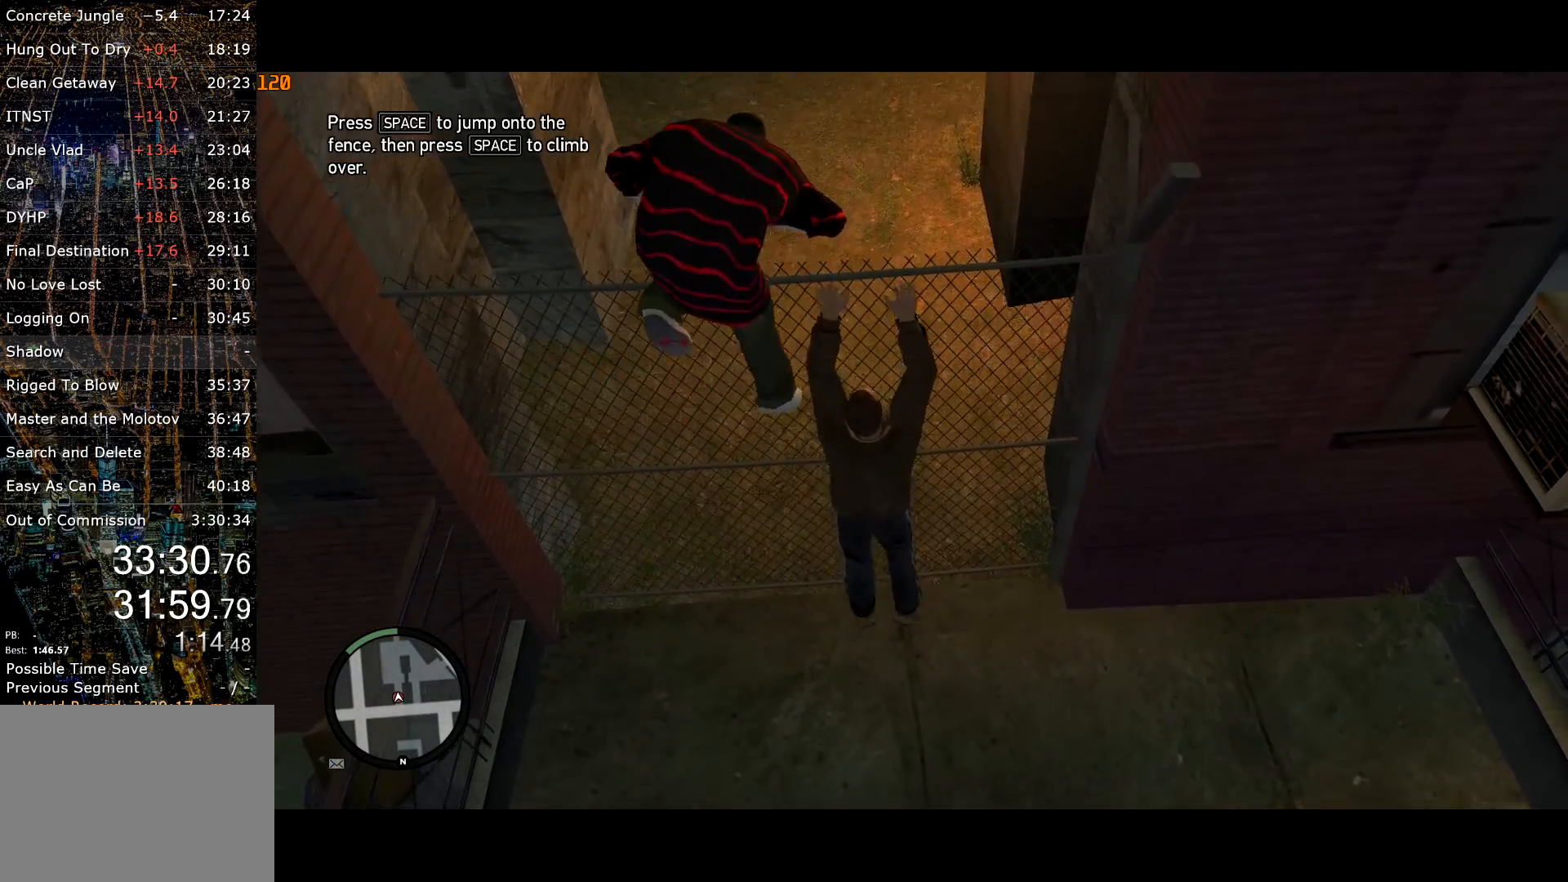
{"keys": ["space", "w"], "mouse": [], "events": [[67, "space", "up"], [117, "space", "down"], [267, "space", "up"], [300, "space", "down"], [400, "space", "up"], [500, "space", "down"]]}
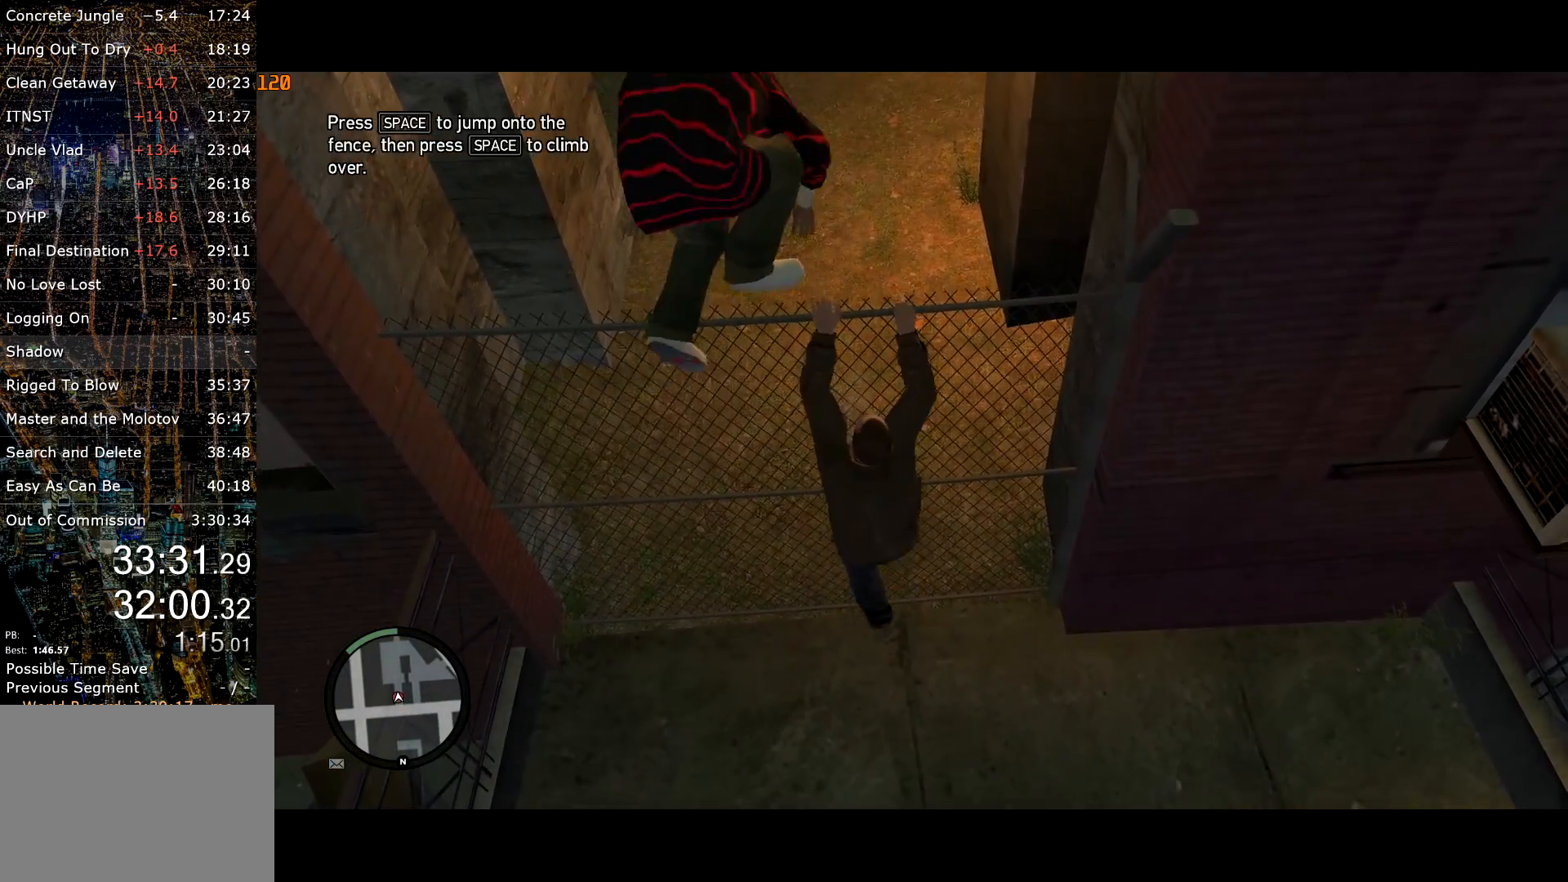
{"keys": ["w"], "mouse": [], "events": [[83, "space", "up"]]}
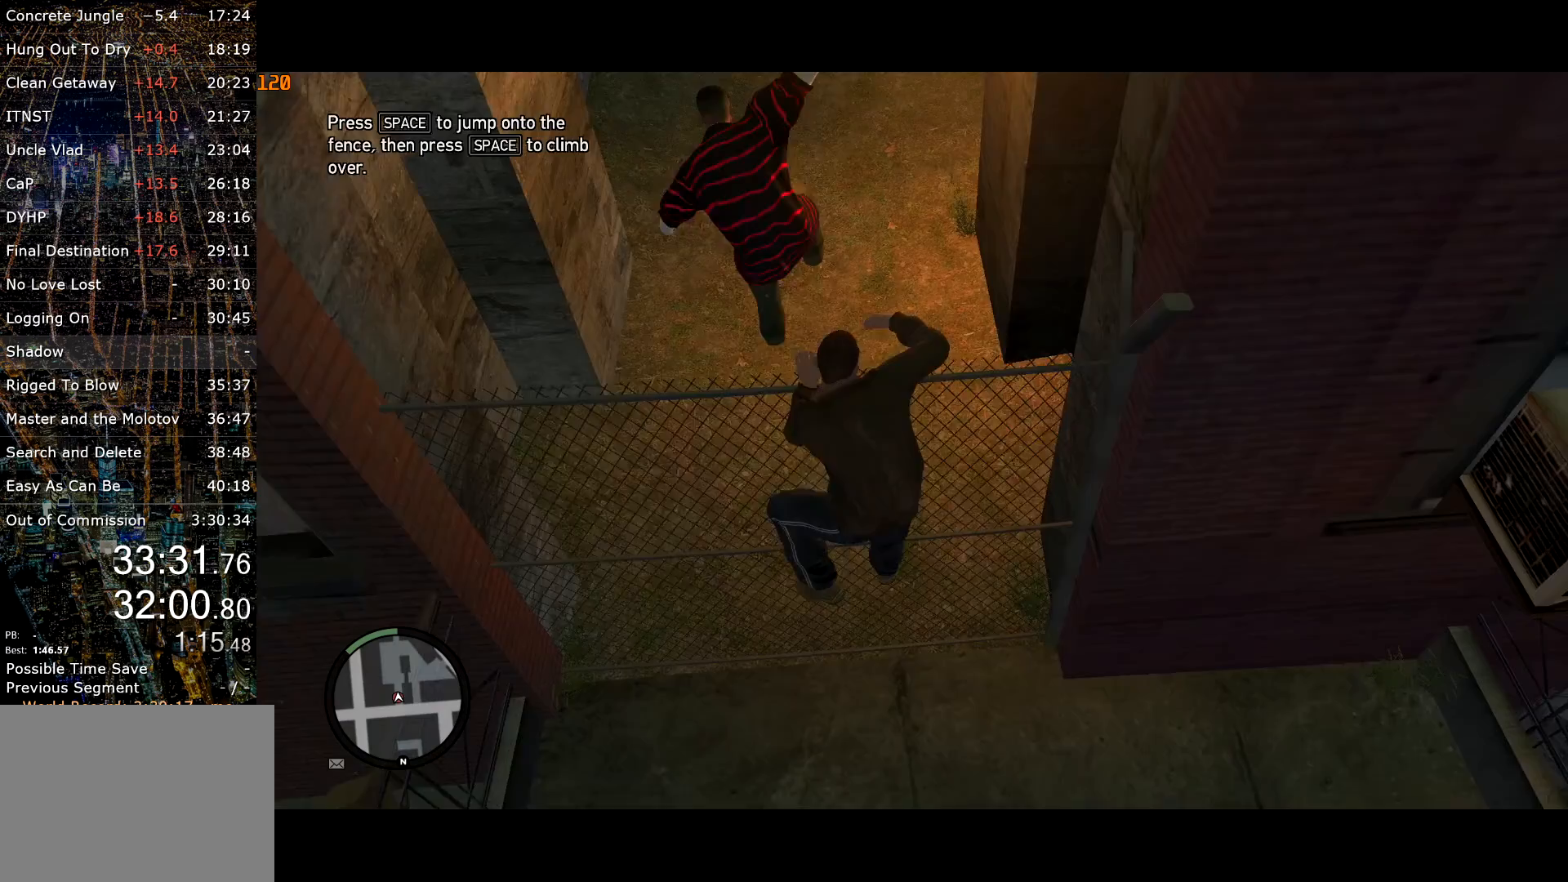
{"keys": ["w"], "mouse": [], "events": []}
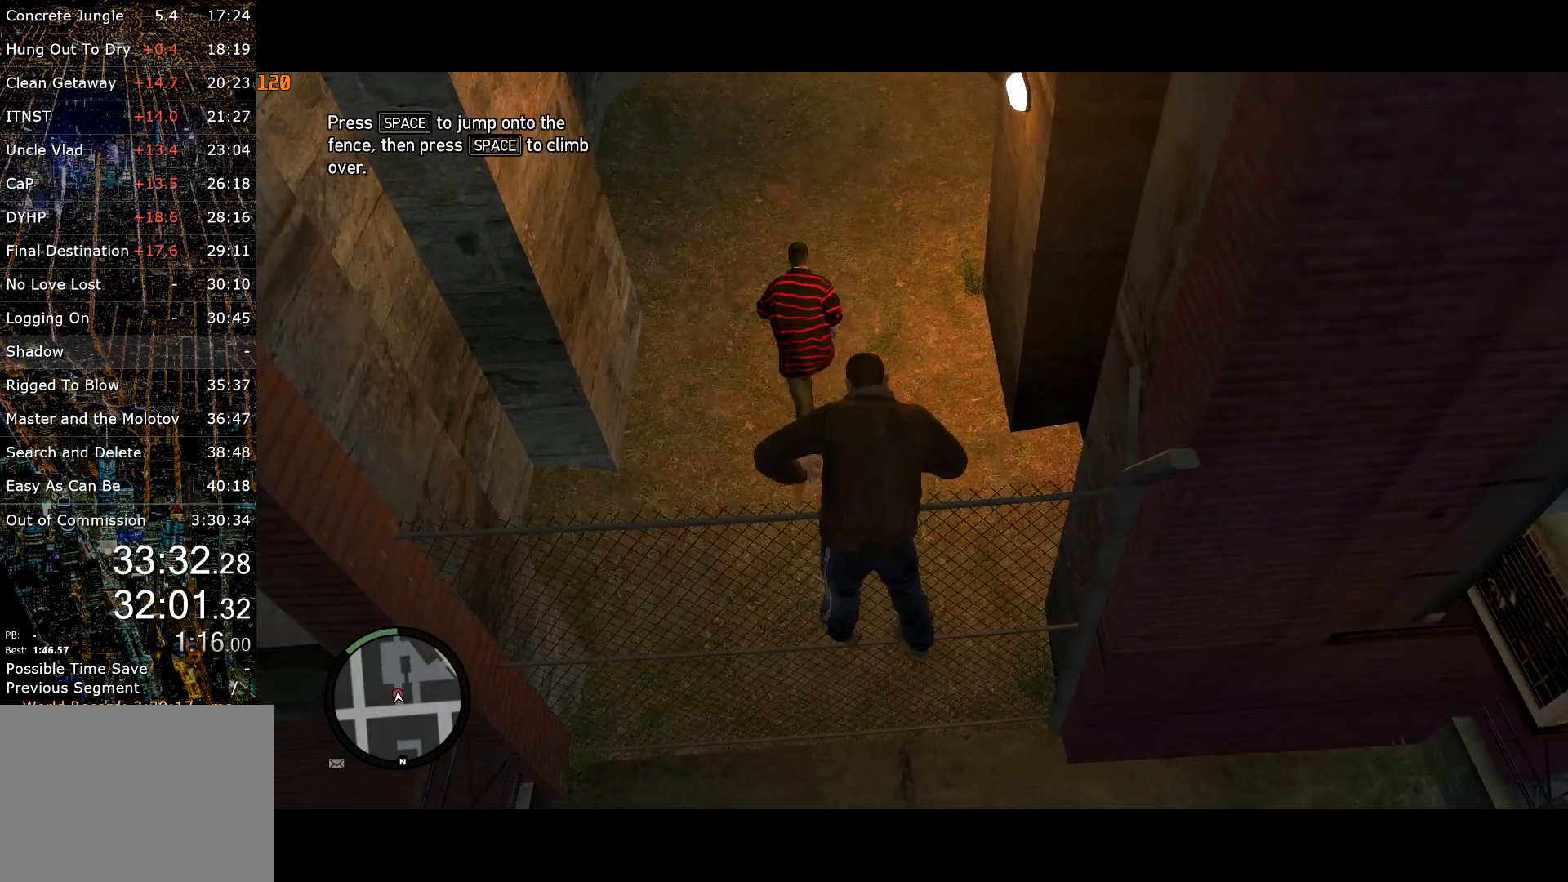
{"keys": ["w"], "mouse": [], "events": []}
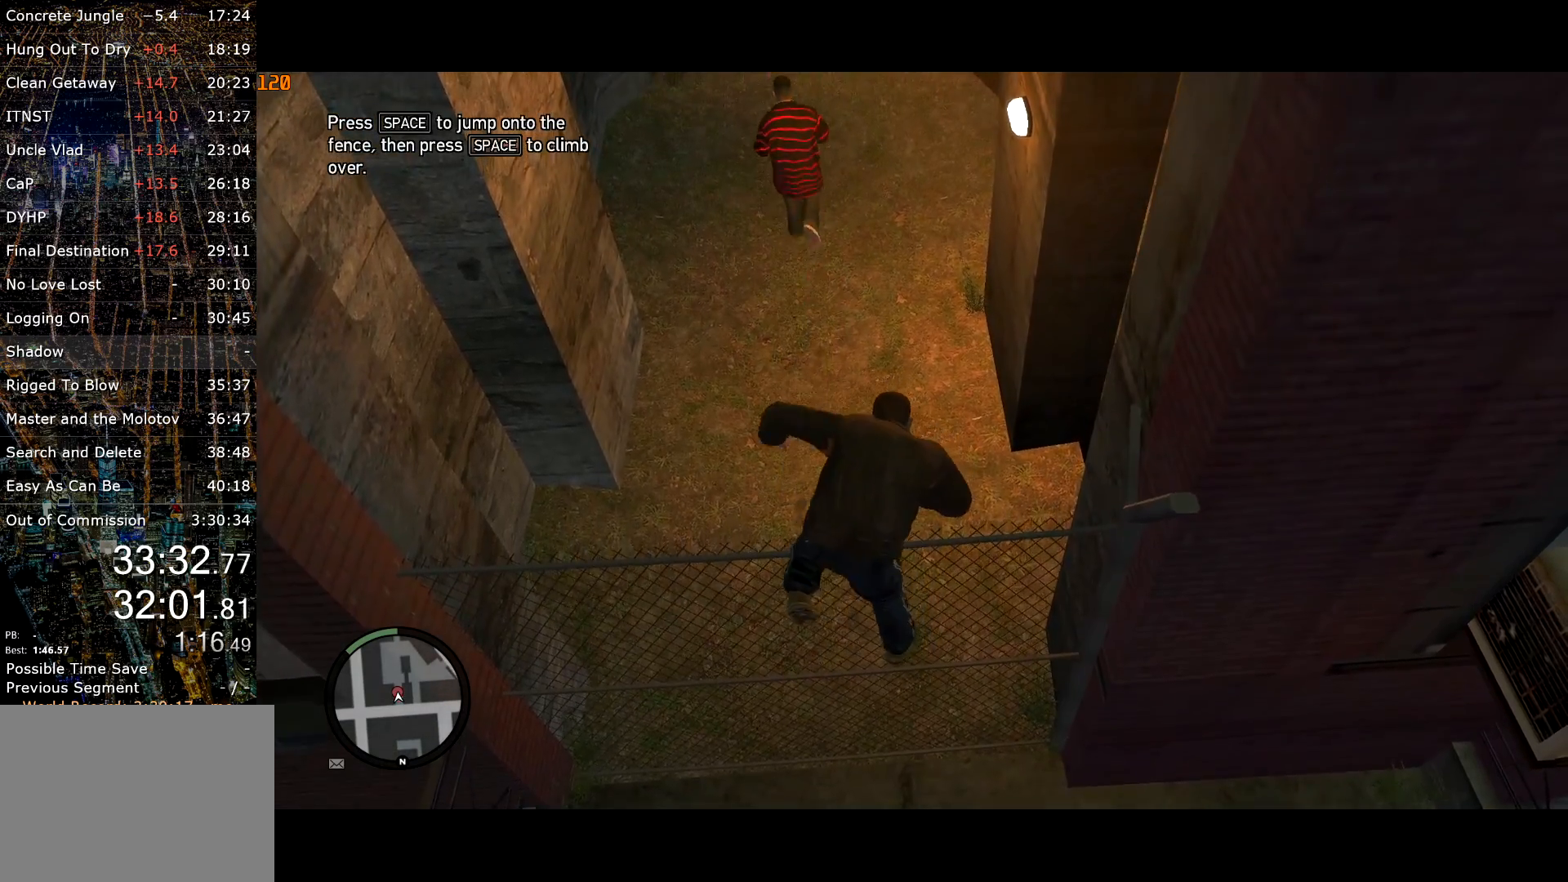
{"keys": ["w"], "mouse": [], "events": []}
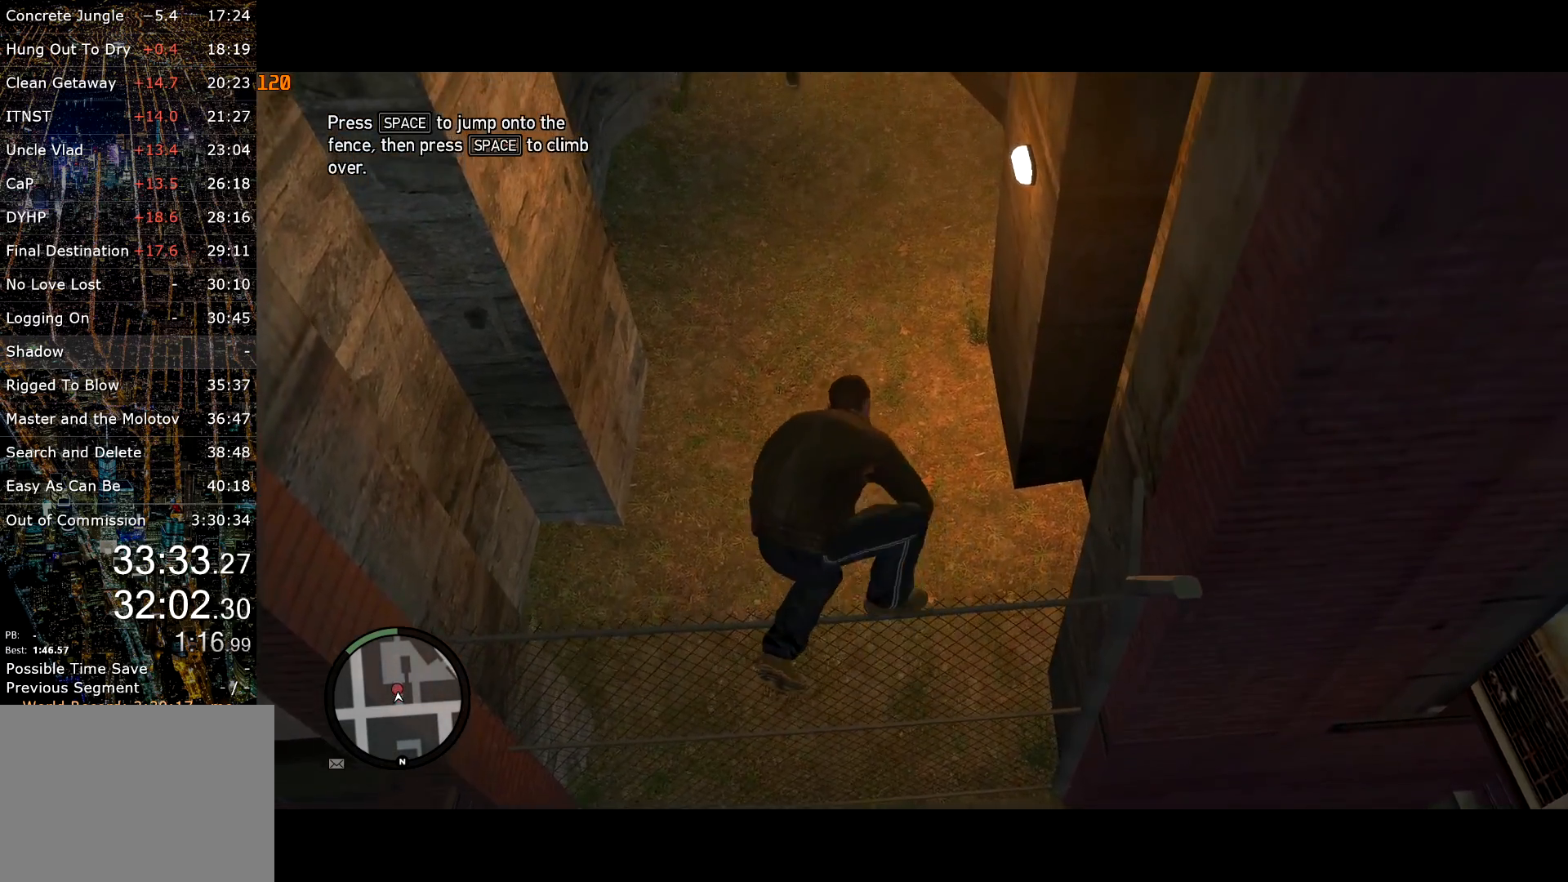
{"keys": ["w"], "mouse": [], "events": []}
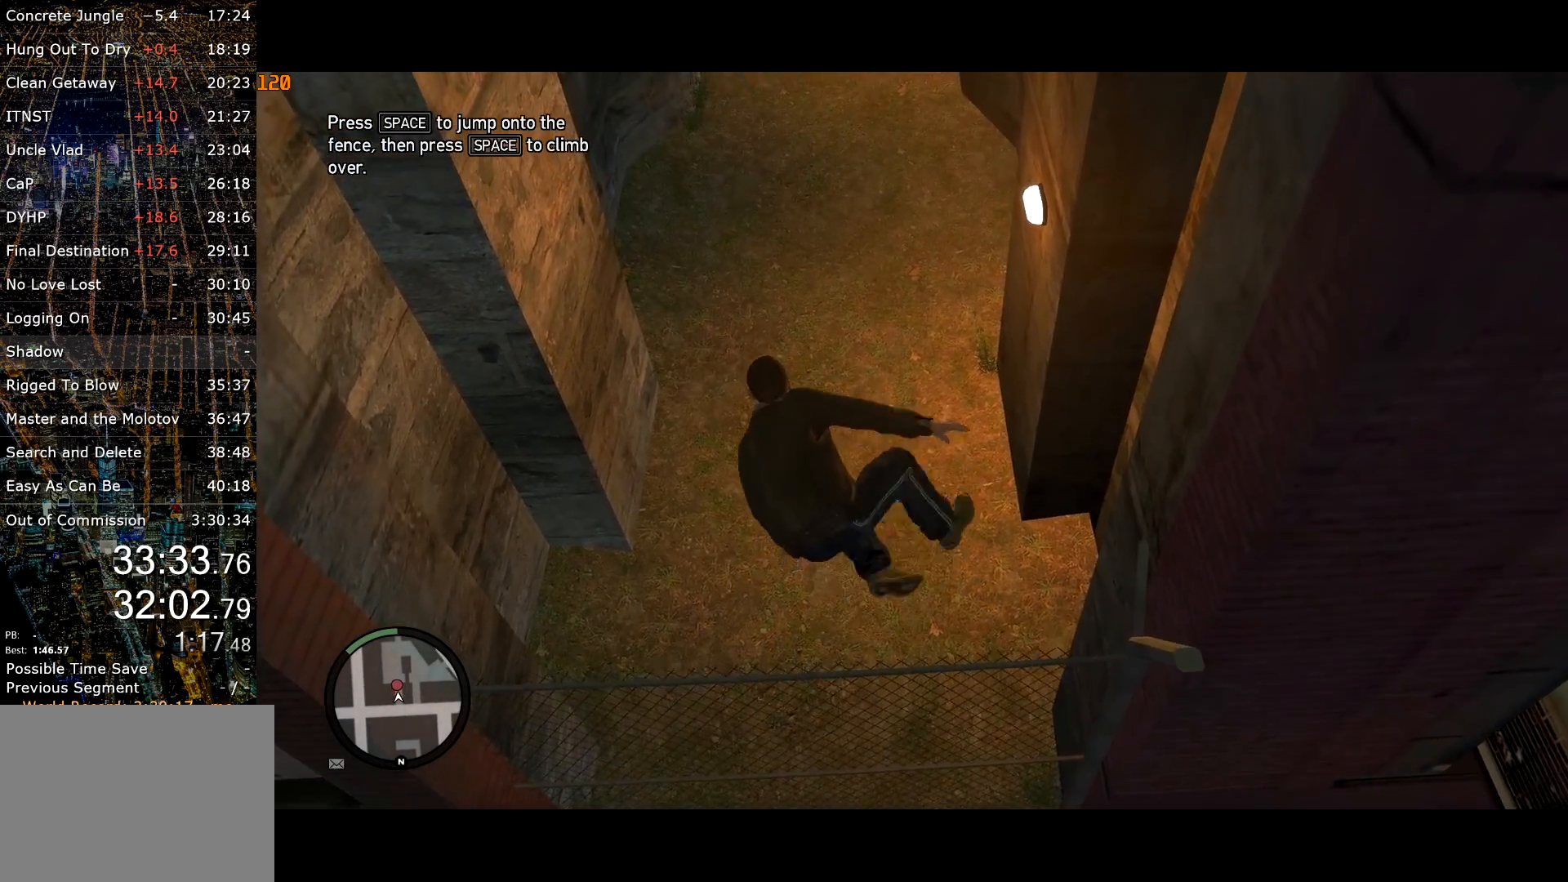
{"keys": ["w"], "mouse": [], "events": []}
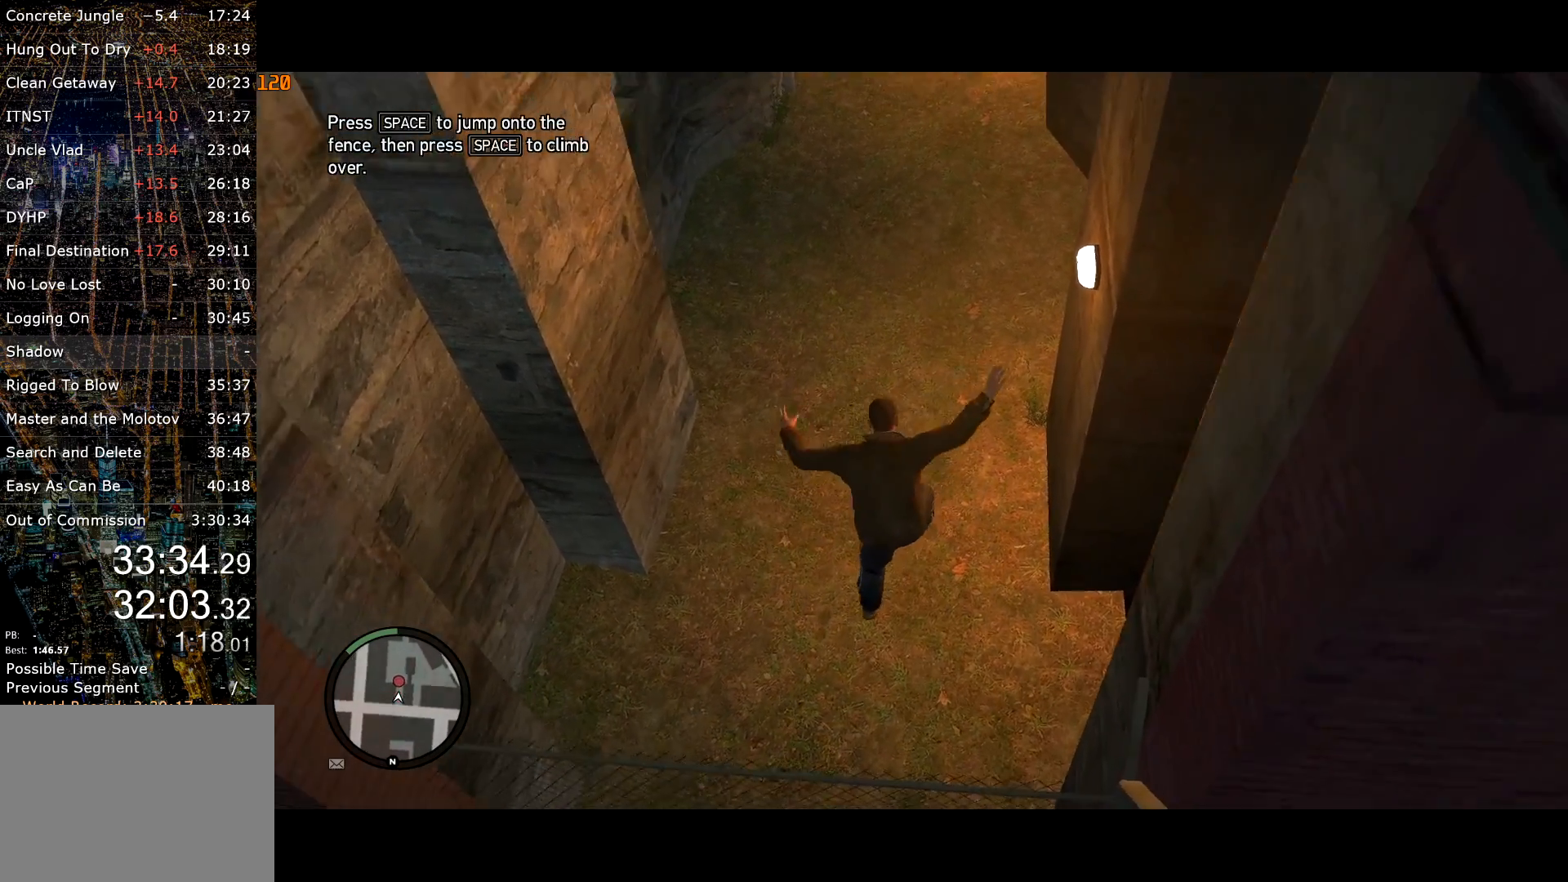
{"keys": ["w"], "mouse": [], "events": [[83, "mouse_right", "down"], [133, "shift", "down"], [183, "mouse_right", "up"], [267, "shift", "up"], [367, "shift", "down"], [417, "shift", "up"]]}